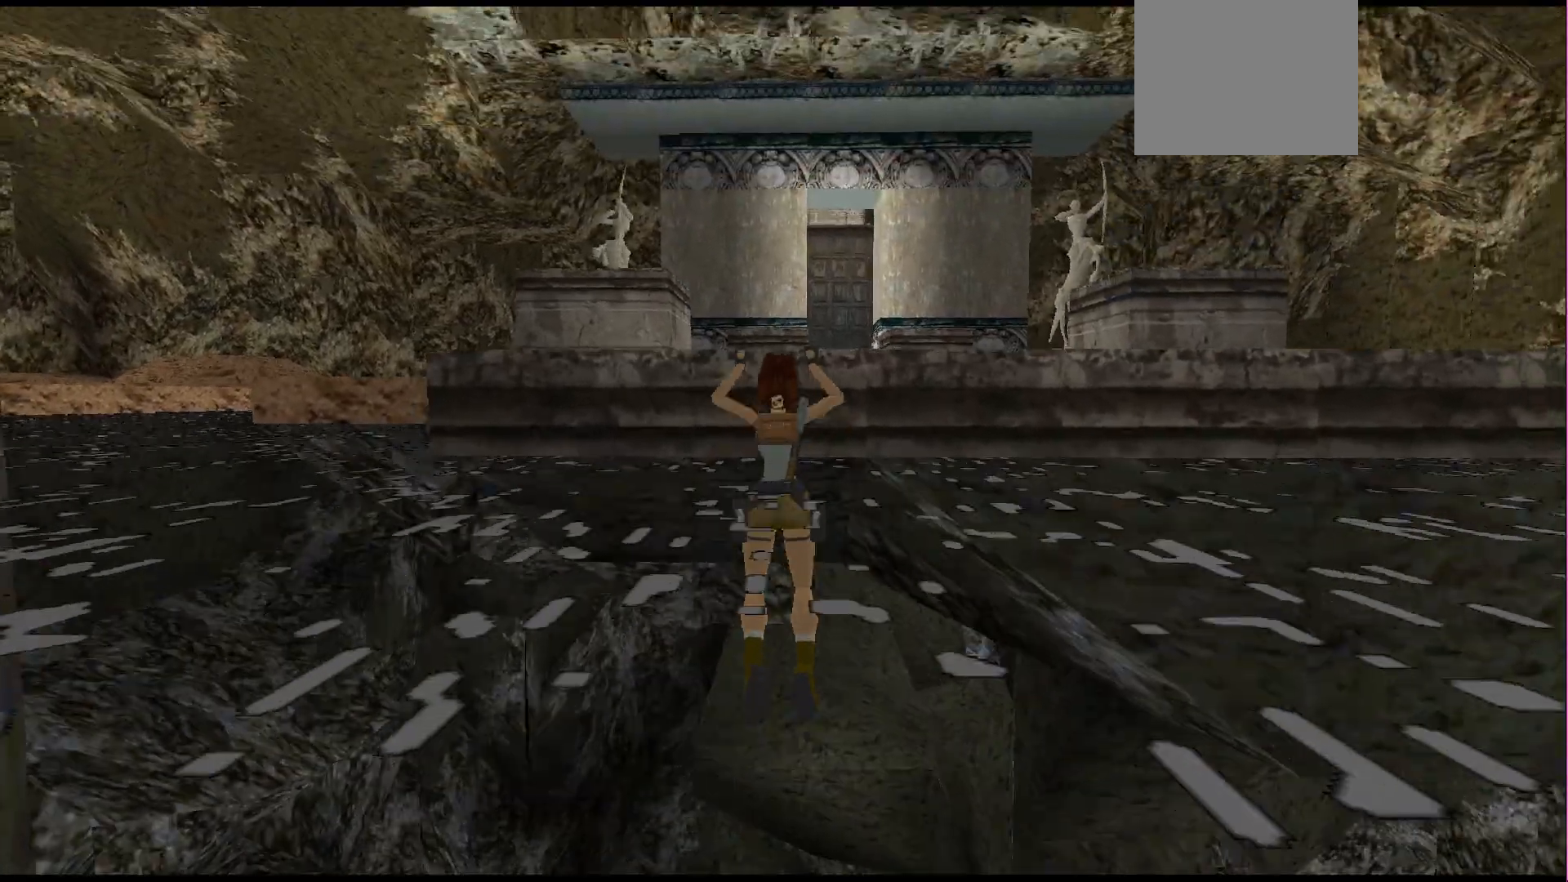
Gameplay with a controller (PlayStation layout); each line is a JSON object with the inputs held at the frame after it. "events" lists button and stick changes between this image and that frame as [ms after this image, input, new state], when the widget could be followed in between. Not read: L3 R3 left_stick right_stick.
{"buttons": ["DPAD_RIGHT"], "events": [[133, "DPAD_UP", "up"], [300, "CROSS", "up"], [433, "DPAD_RIGHT", "down"]]}
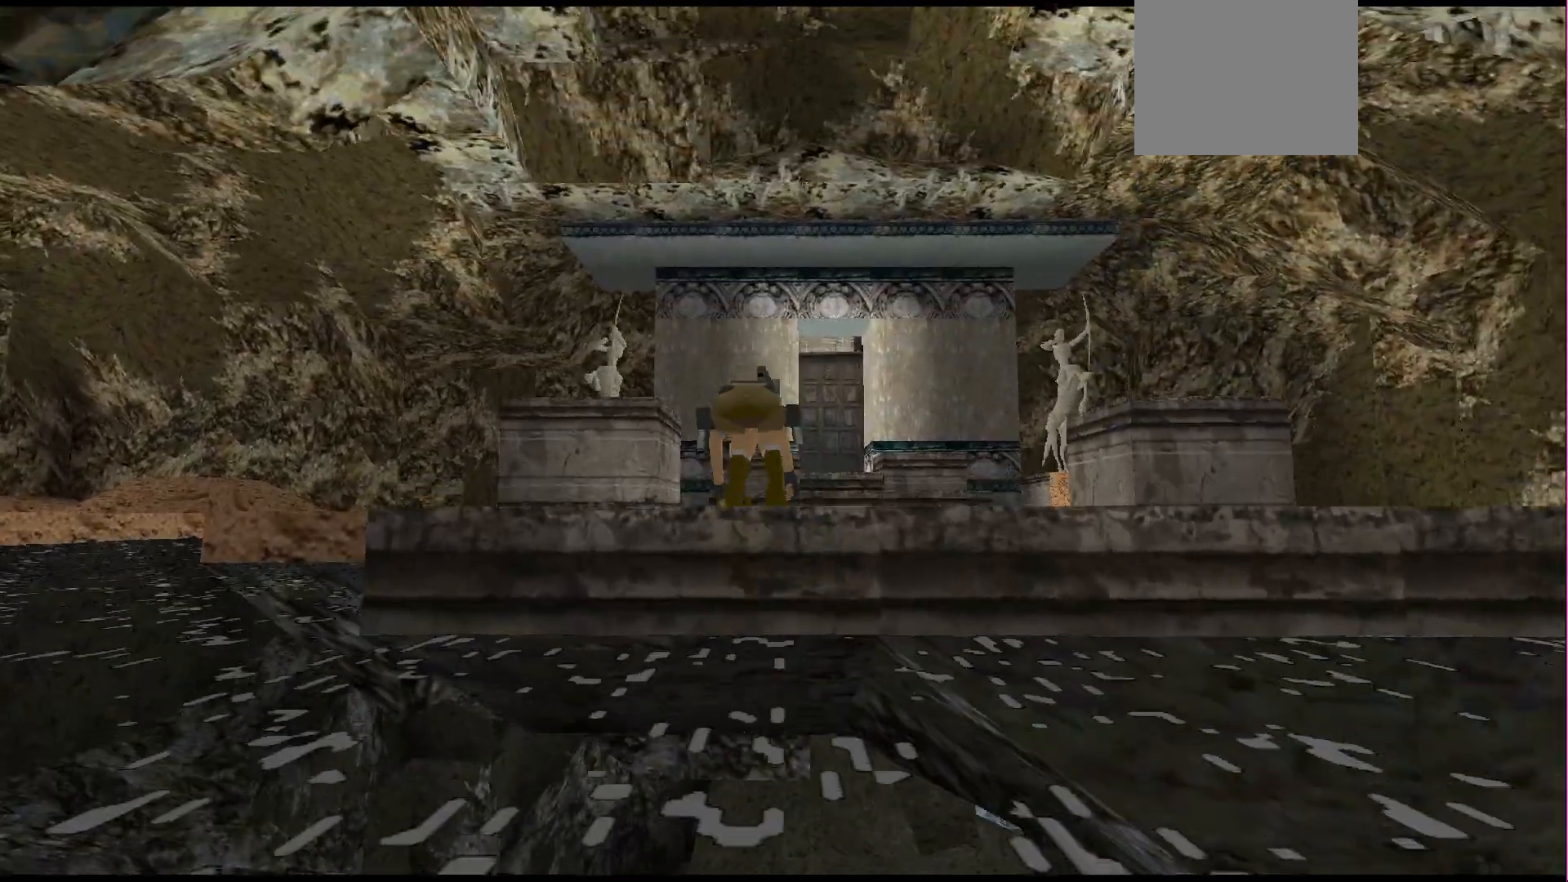
{"buttons": ["DPAD_RIGHT"], "events": []}
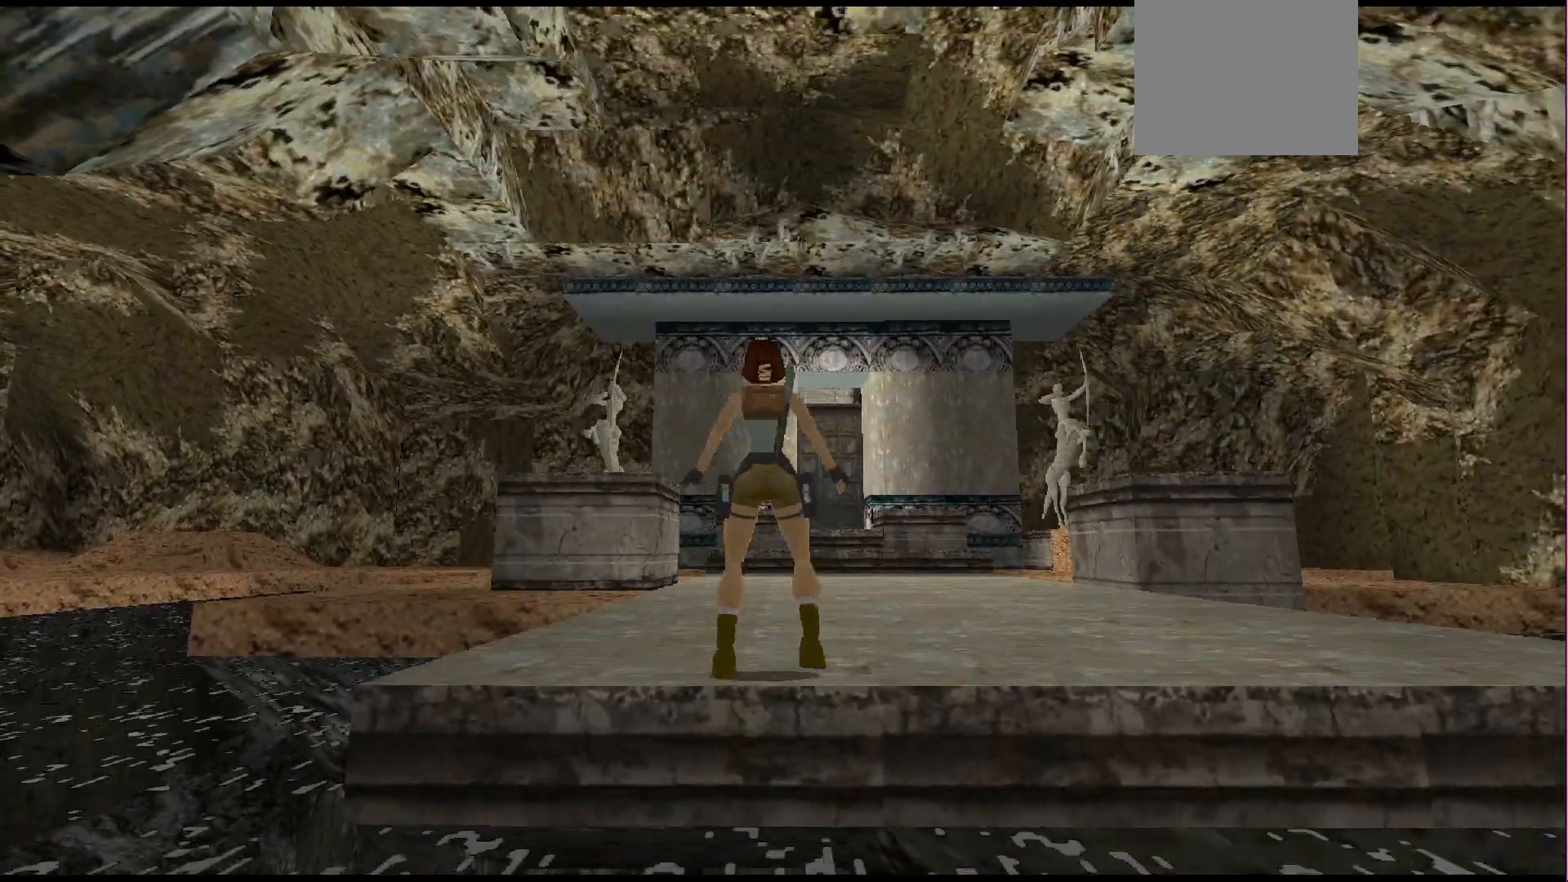
{"buttons": [], "events": [[100, "DPAD_RIGHT", "up"]]}
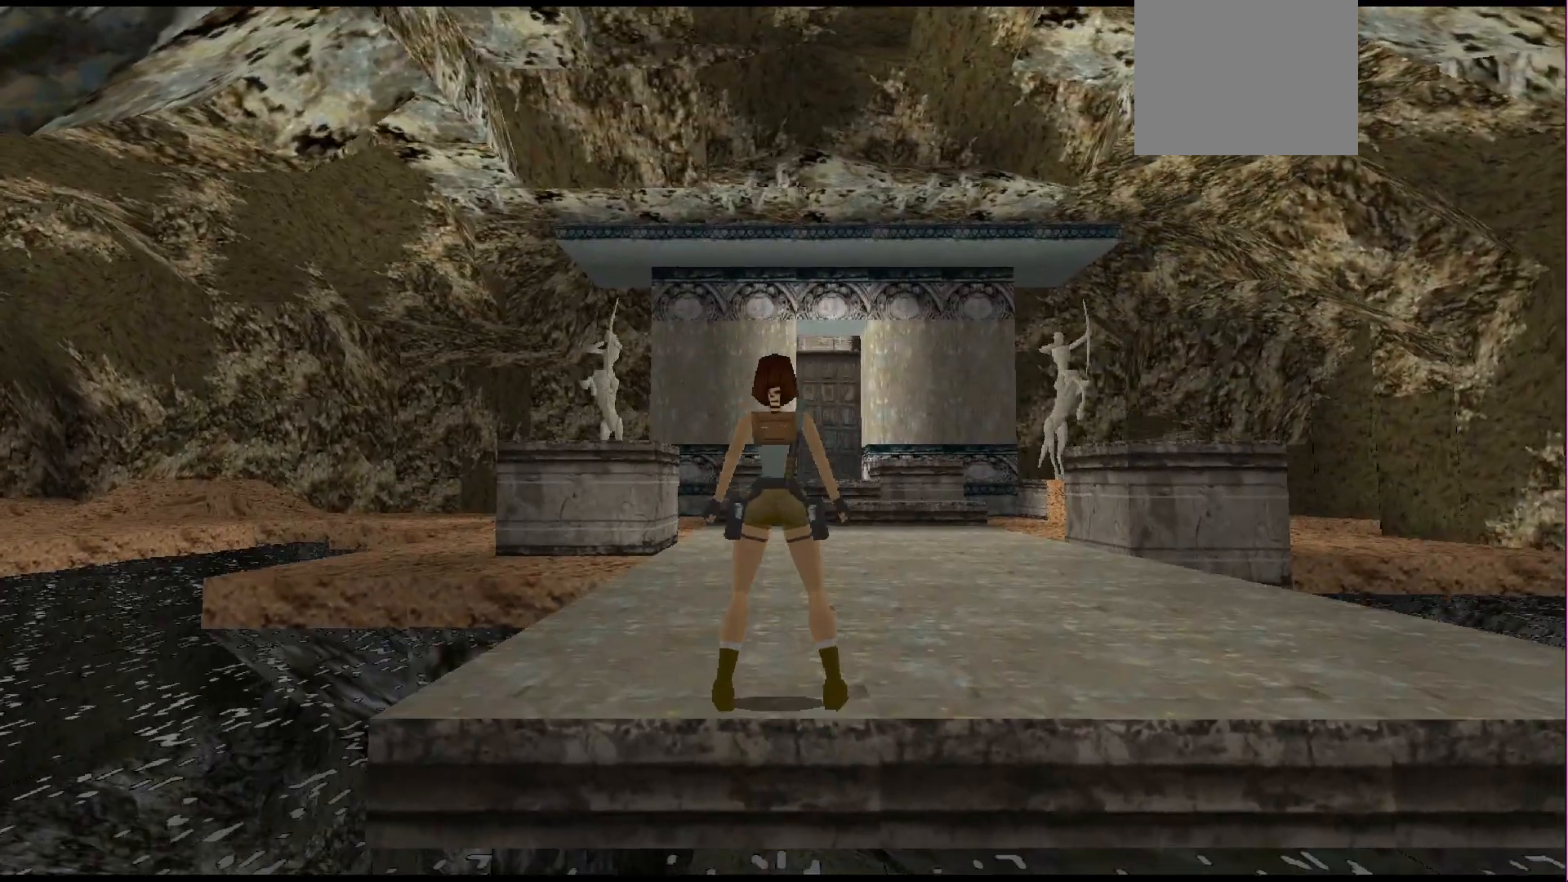
{"buttons": [], "events": []}
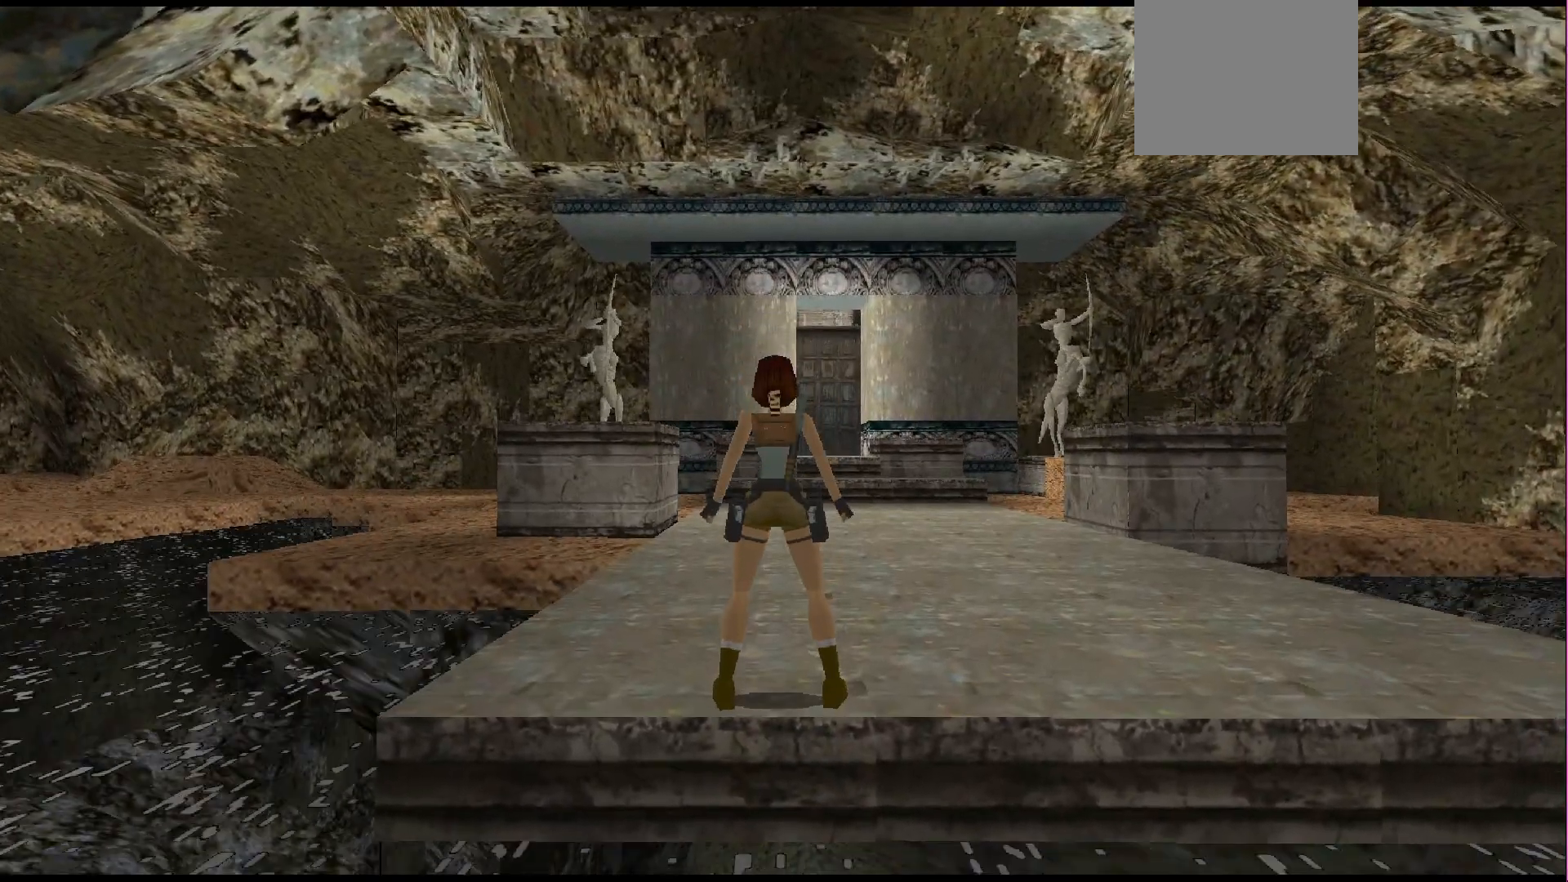
{"buttons": ["DPAD_LEFT"], "events": [[433, "DPAD_LEFT", "down"]]}
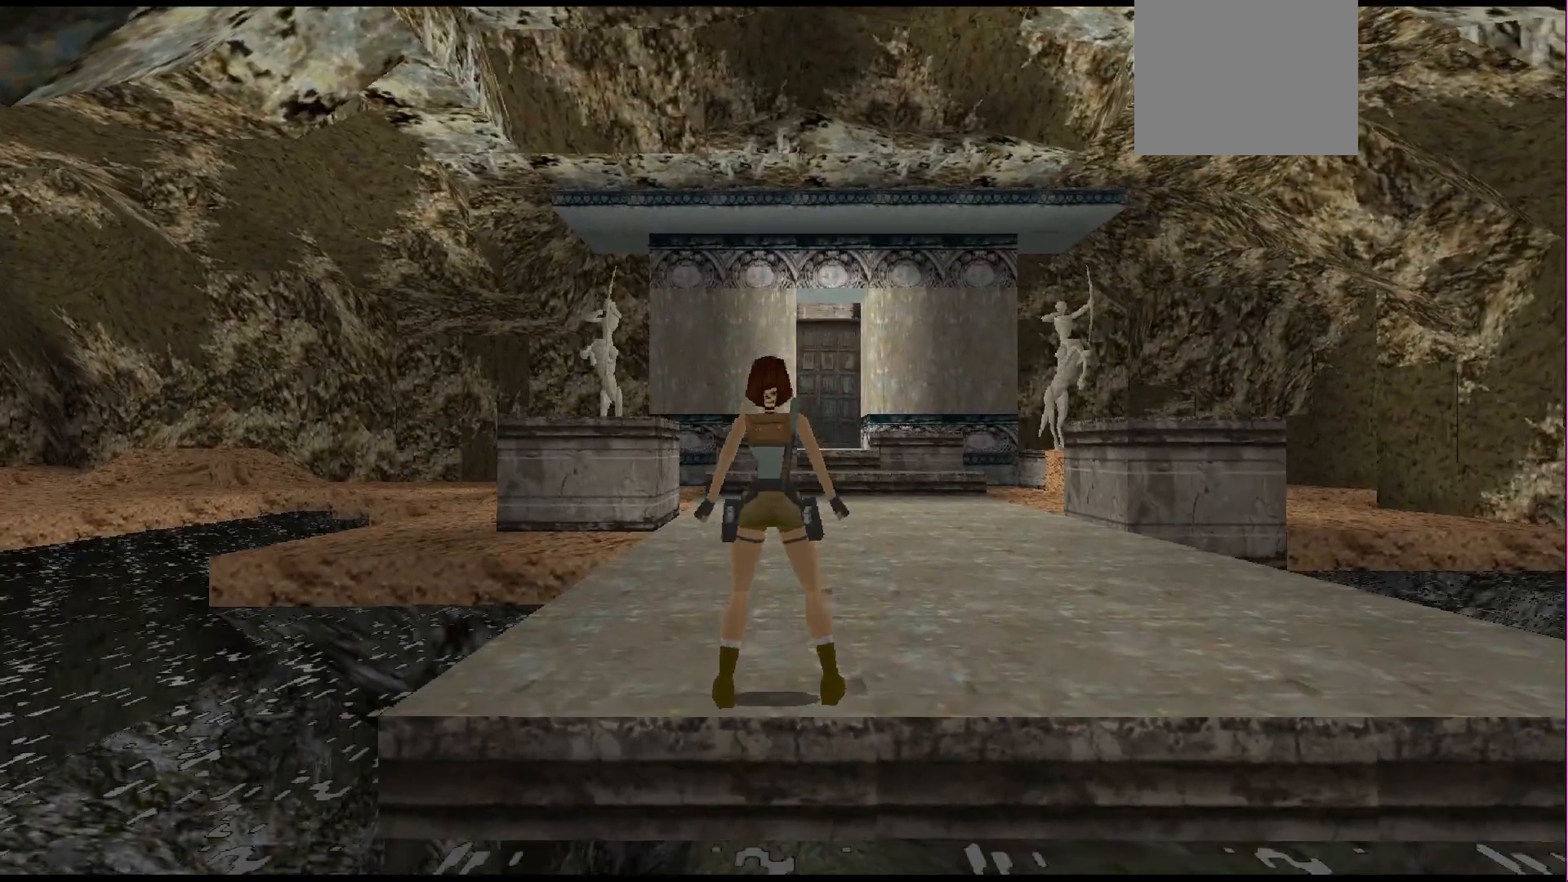
{"buttons": [], "events": [[333, "DPAD_LEFT", "up"]]}
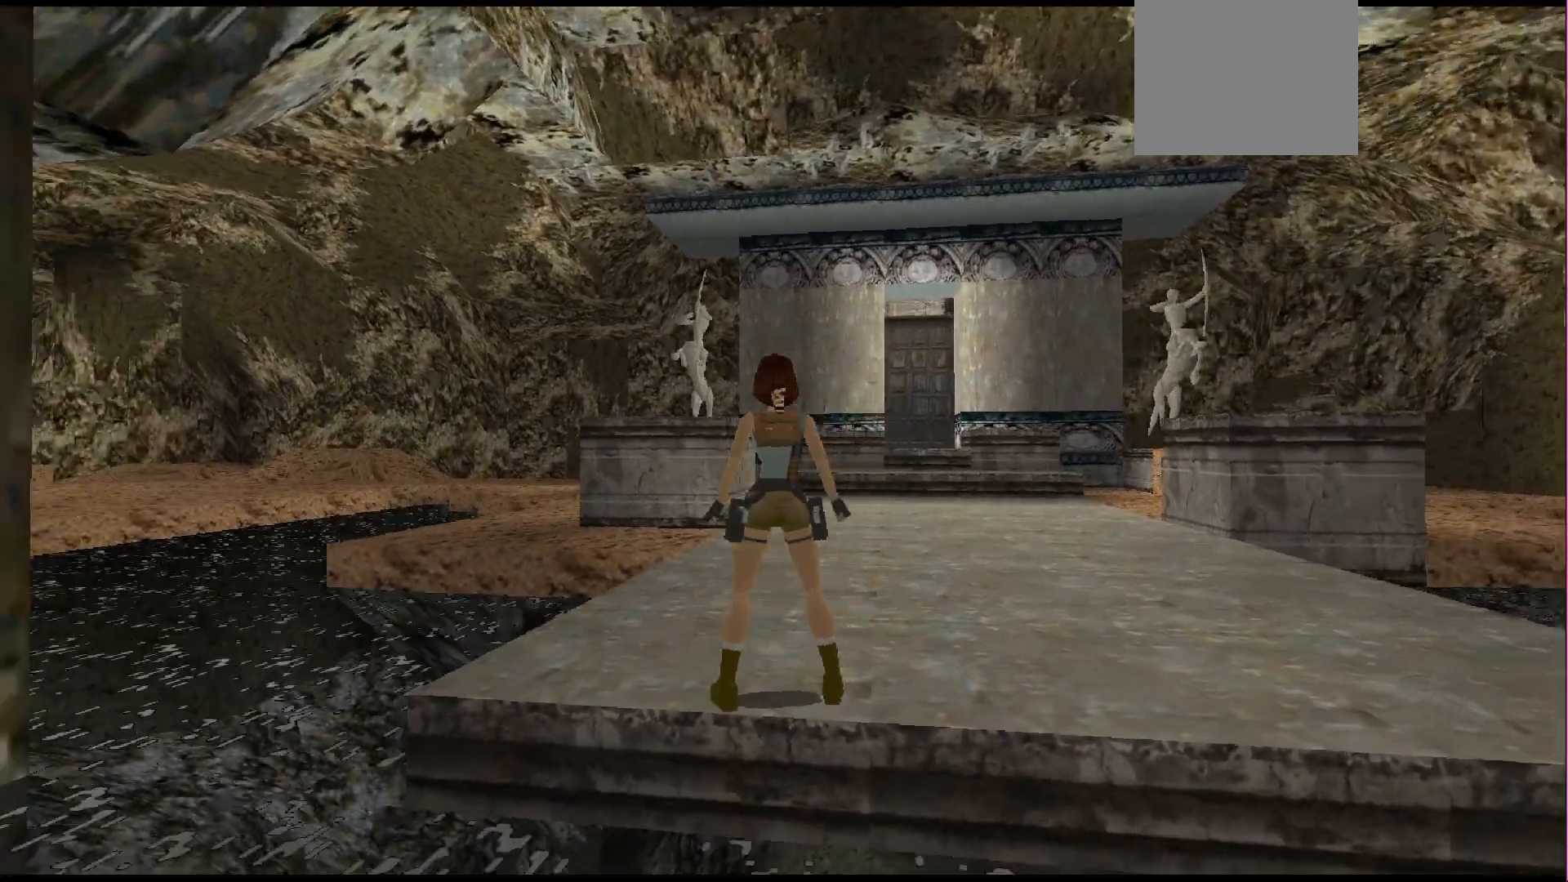
{"buttons": [], "events": []}
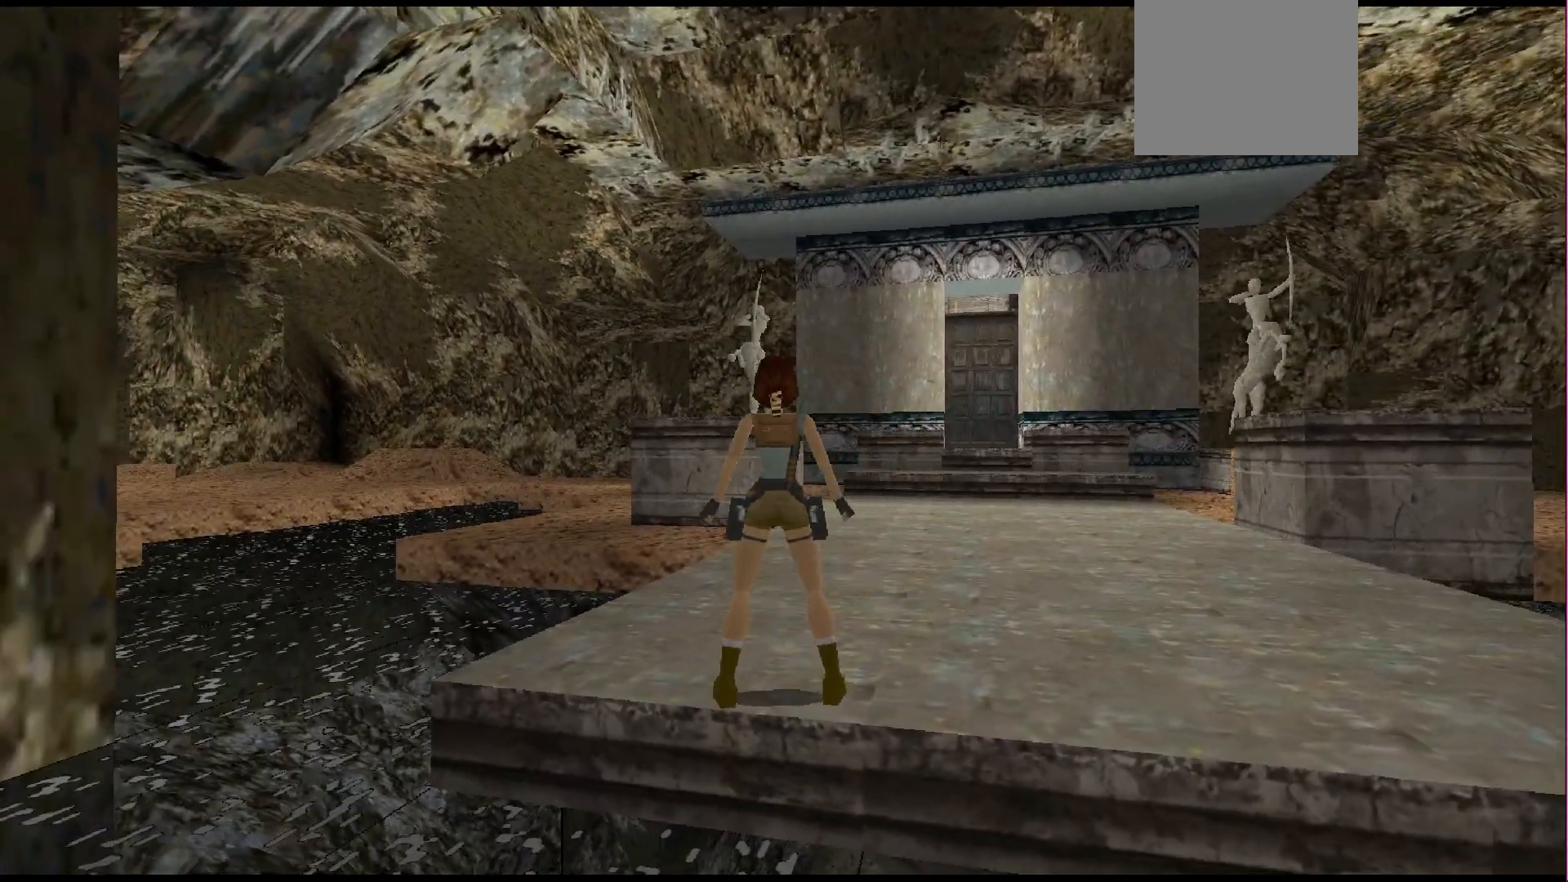
{"buttons": [], "events": []}
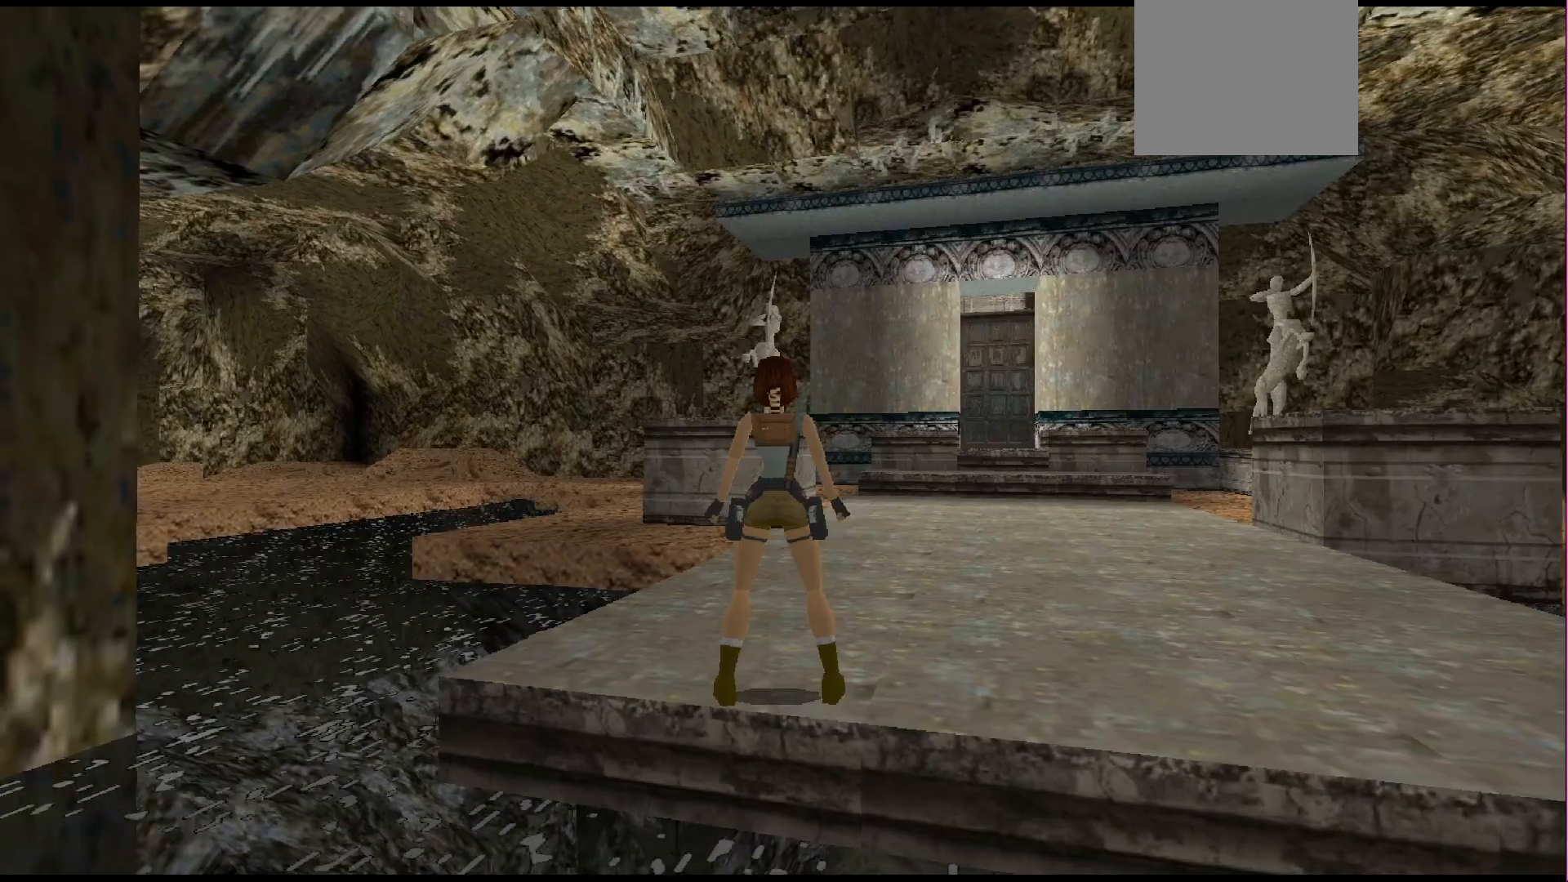
{"buttons": ["DPAD_RIGHT"], "events": [[433, "DPAD_RIGHT", "down"]]}
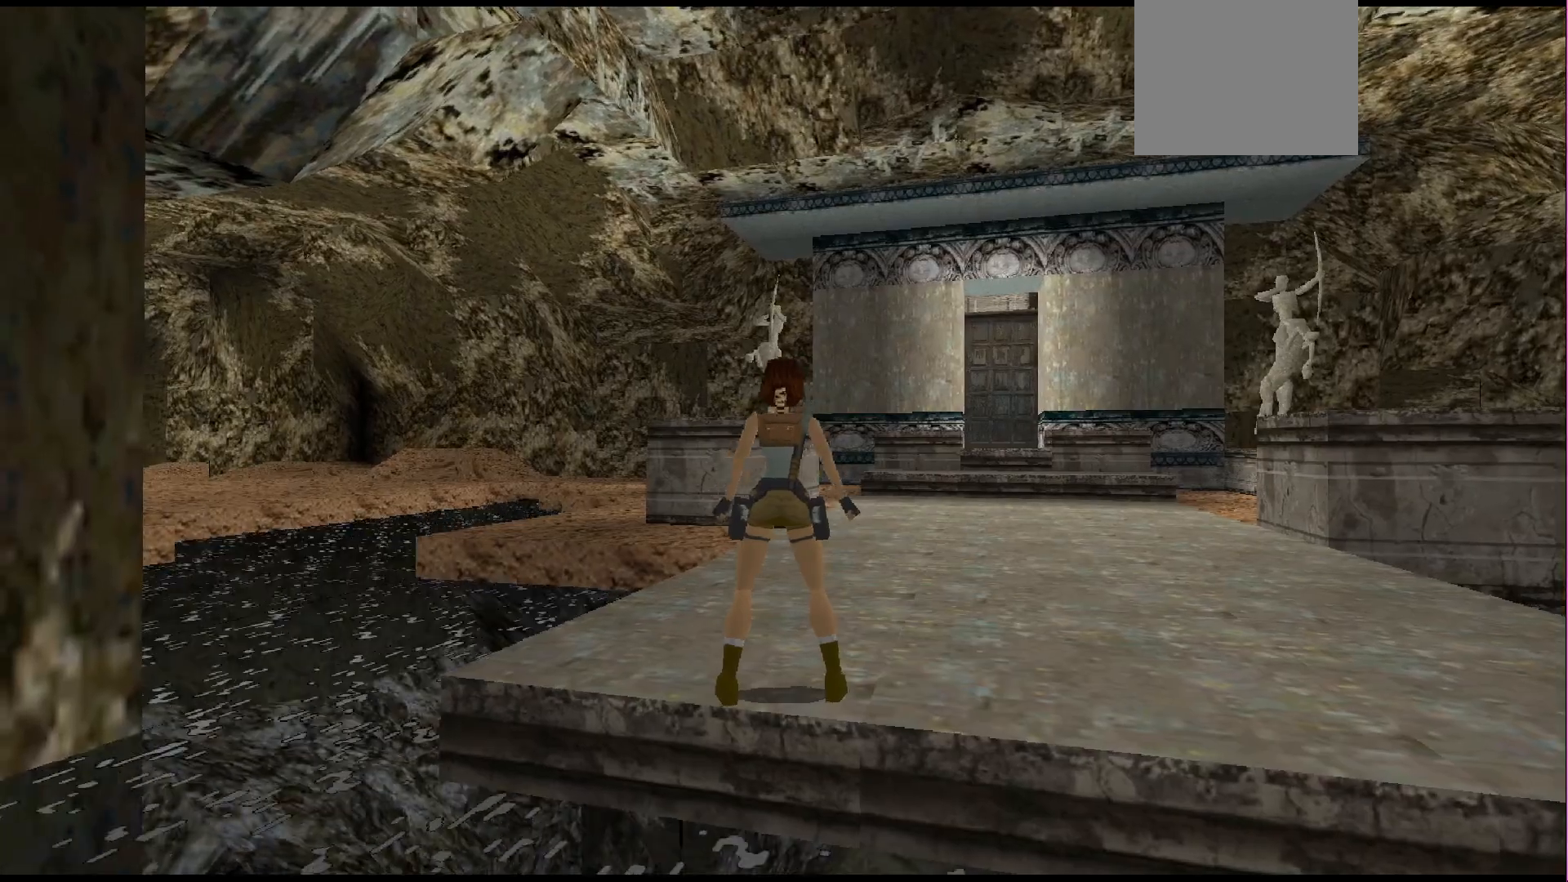
{"buttons": ["DPAD_RIGHT"], "events": []}
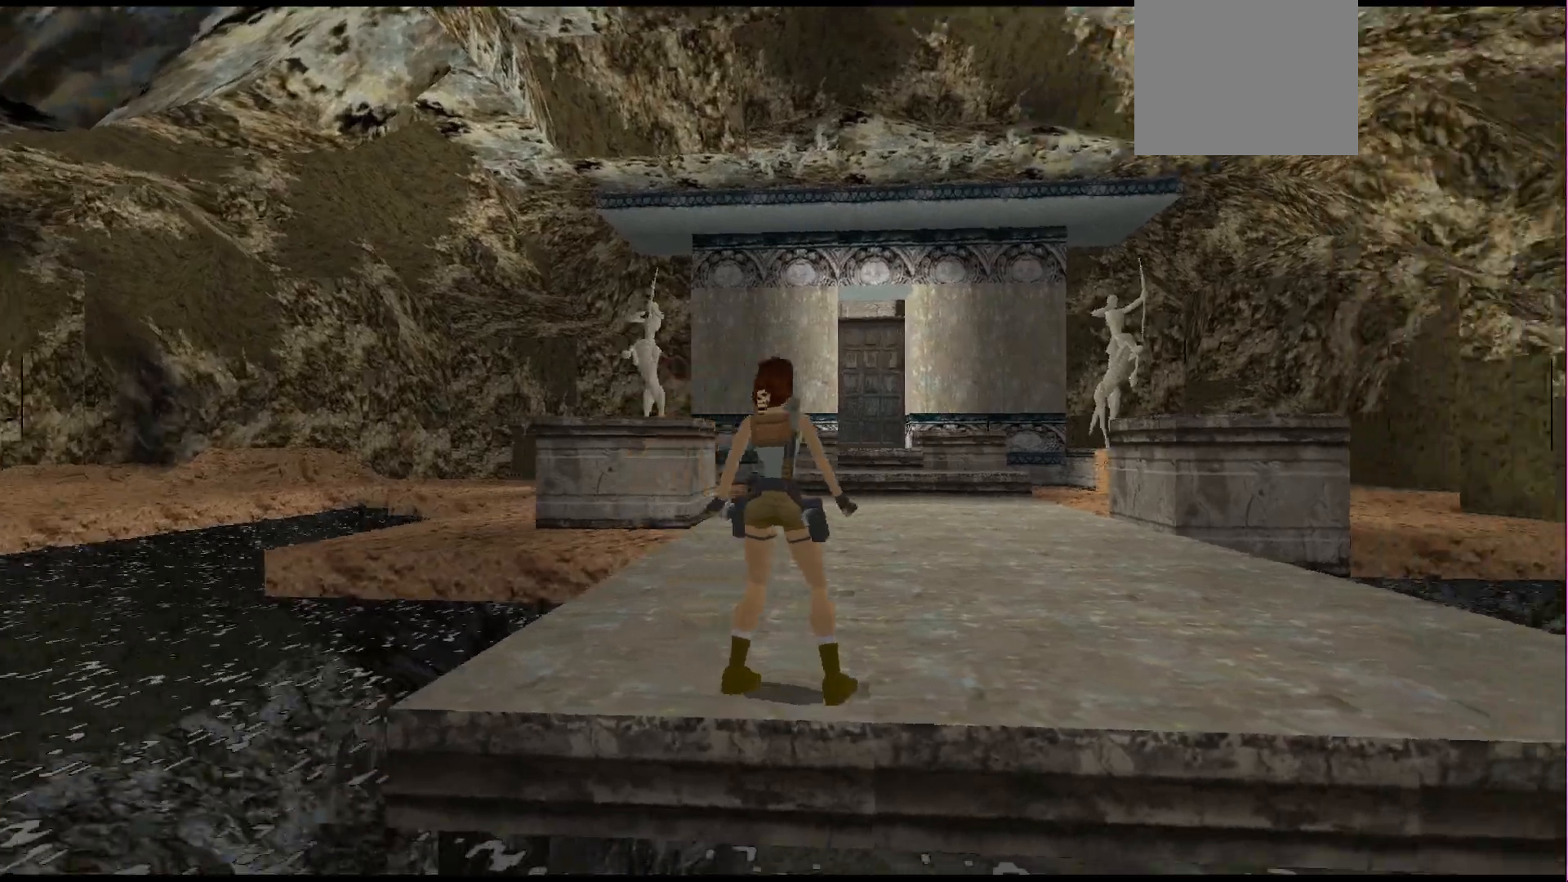
{"buttons": ["DPAD_RIGHT"], "events": []}
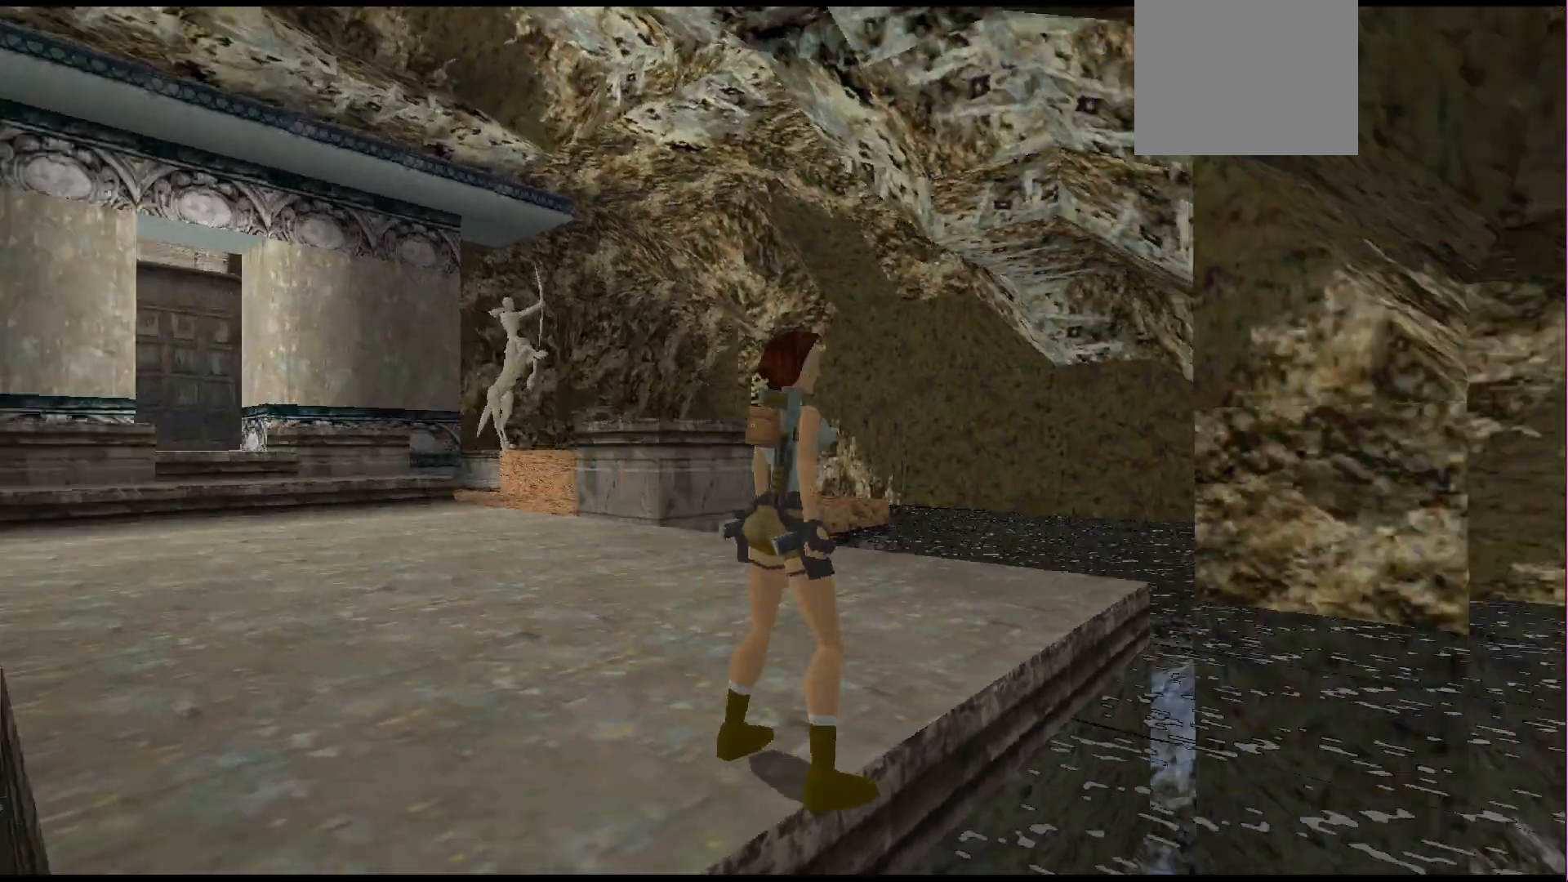
{"buttons": [], "events": [[100, "DPAD_RIGHT", "up"]]}
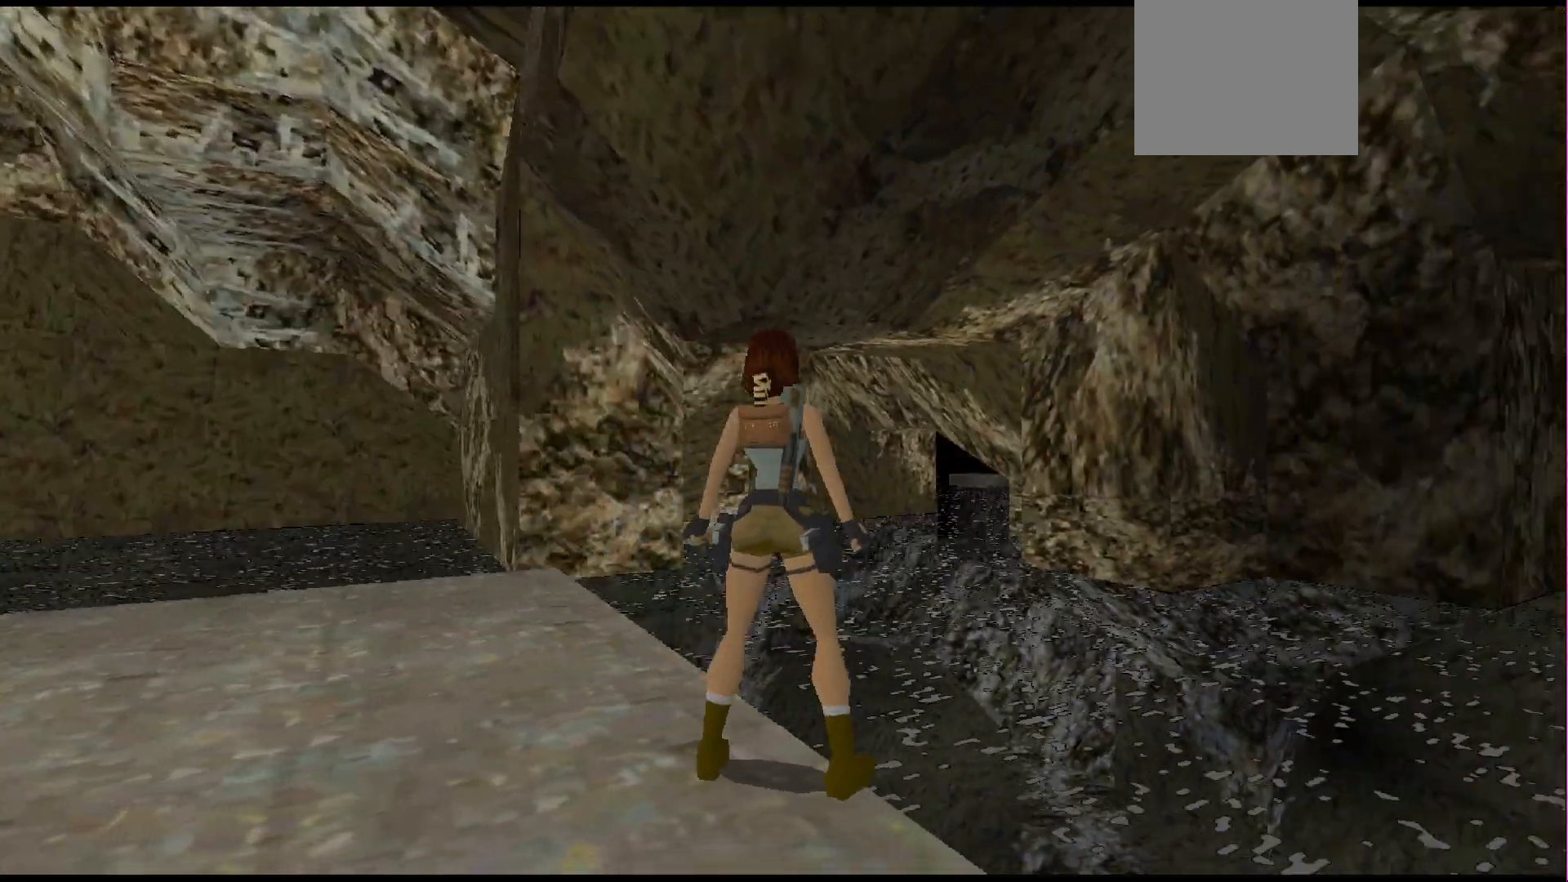
{"buttons": [], "events": []}
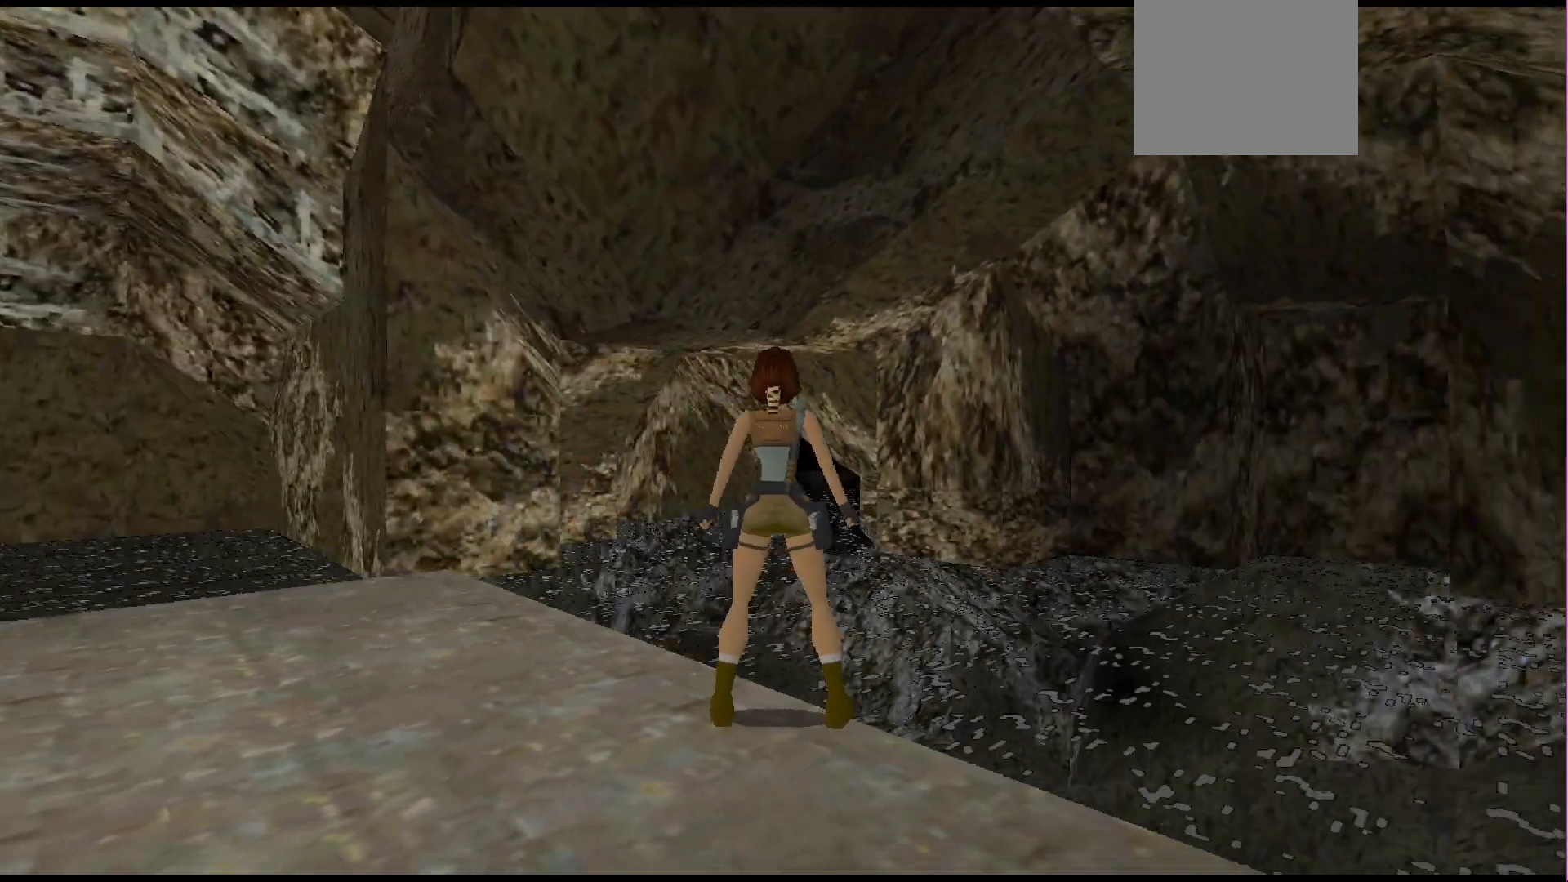
{"buttons": ["L1", "DPAD_UP"], "events": [[67, "L1", "down"], [300, "DPAD_UP", "down"]]}
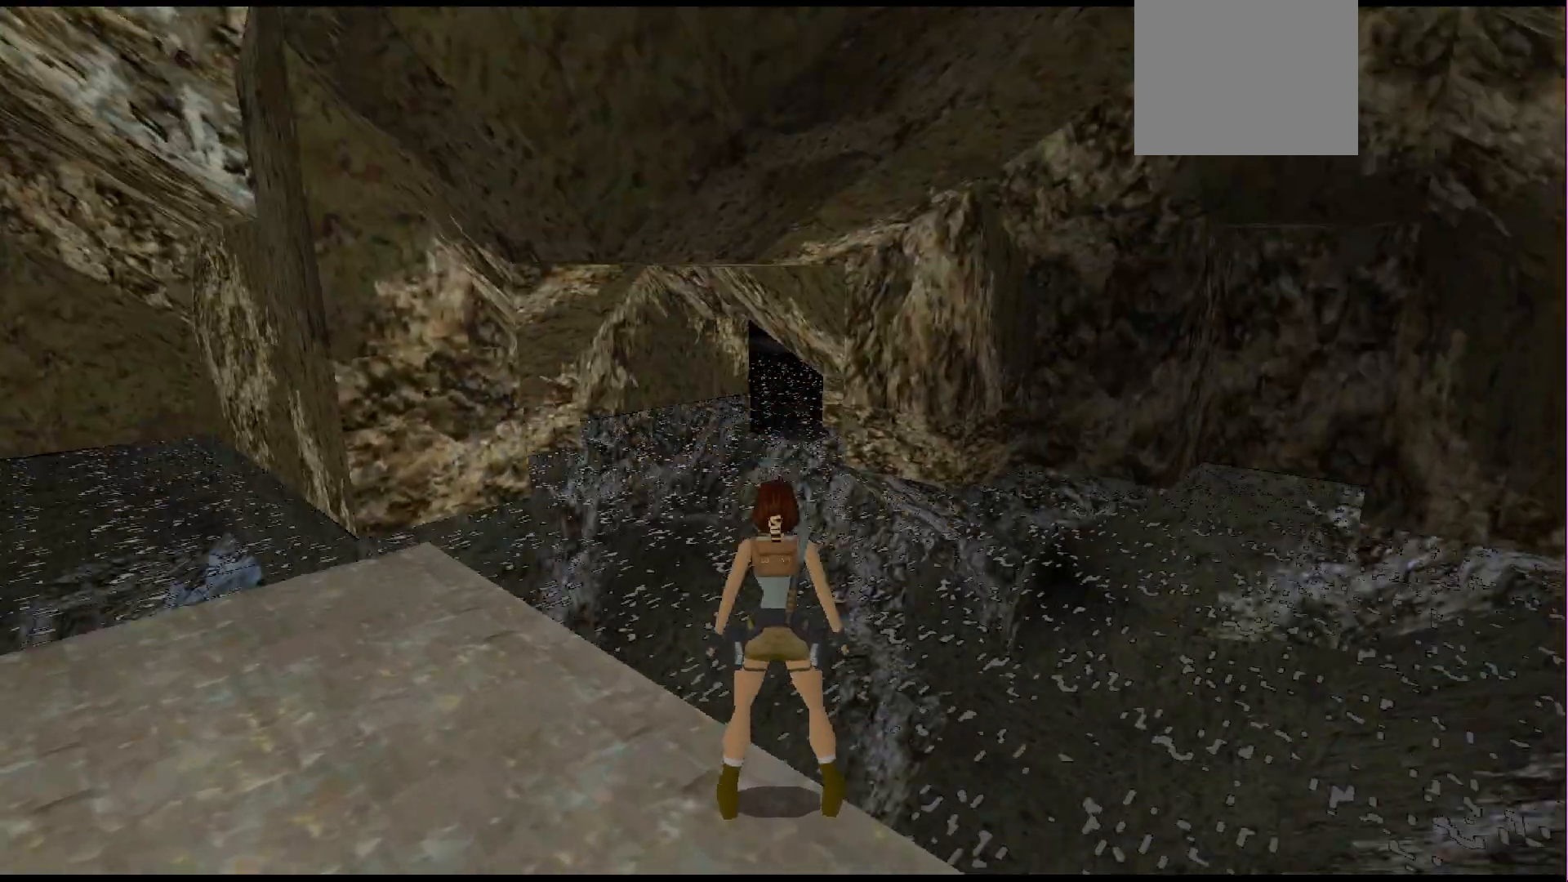
{"buttons": ["L1", "DPAD_DOWN"], "events": [[33, "DPAD_UP", "up"], [400, "DPAD_DOWN", "down"]]}
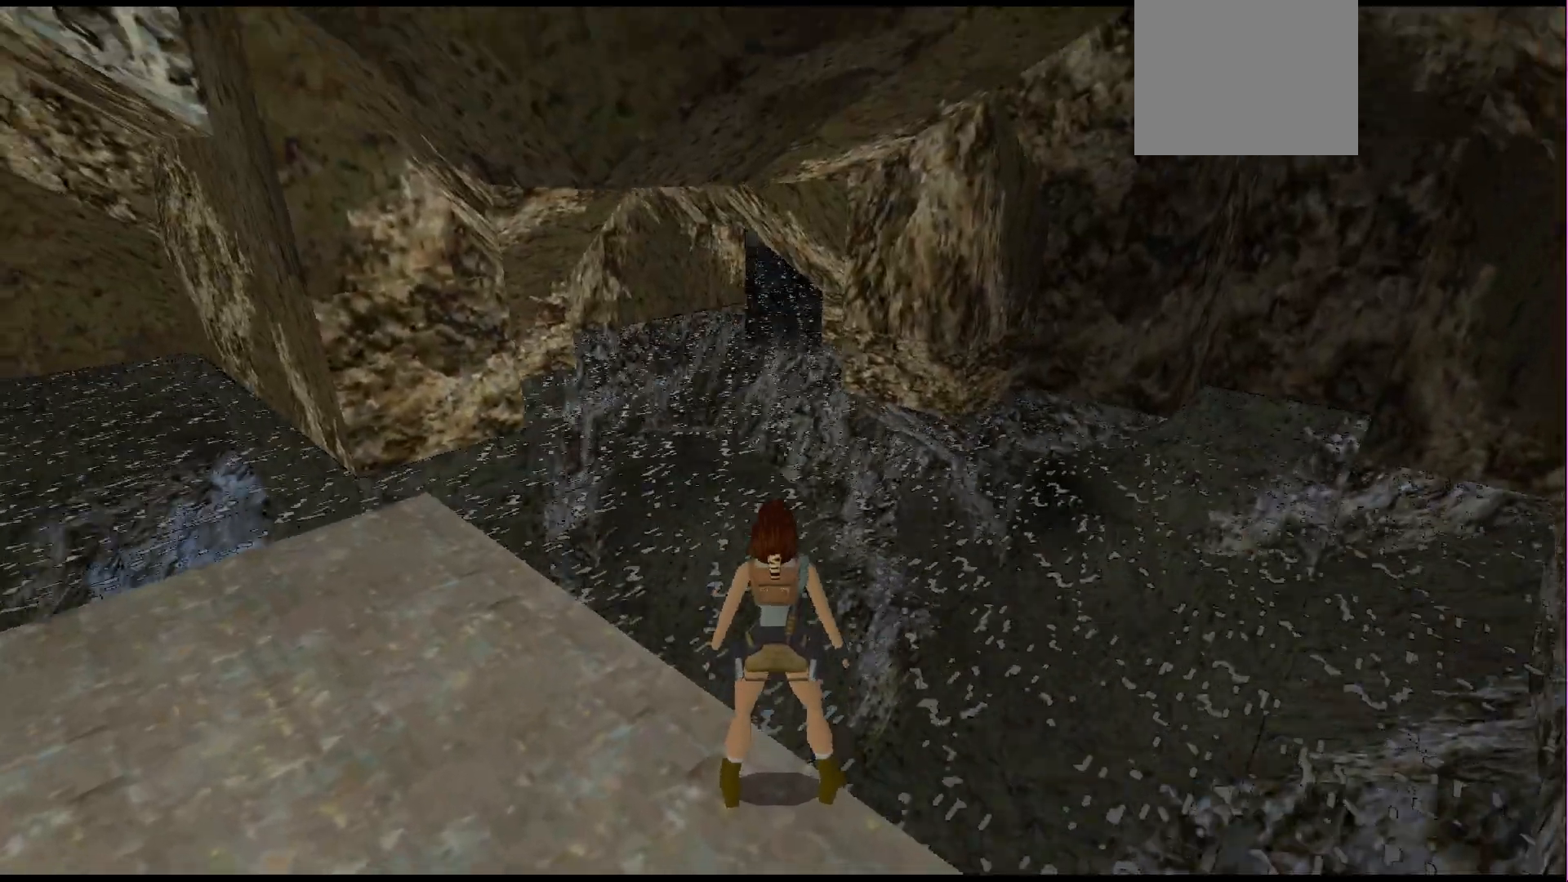
{"buttons": ["L1"], "events": [[67, "DPAD_DOWN", "up"]]}
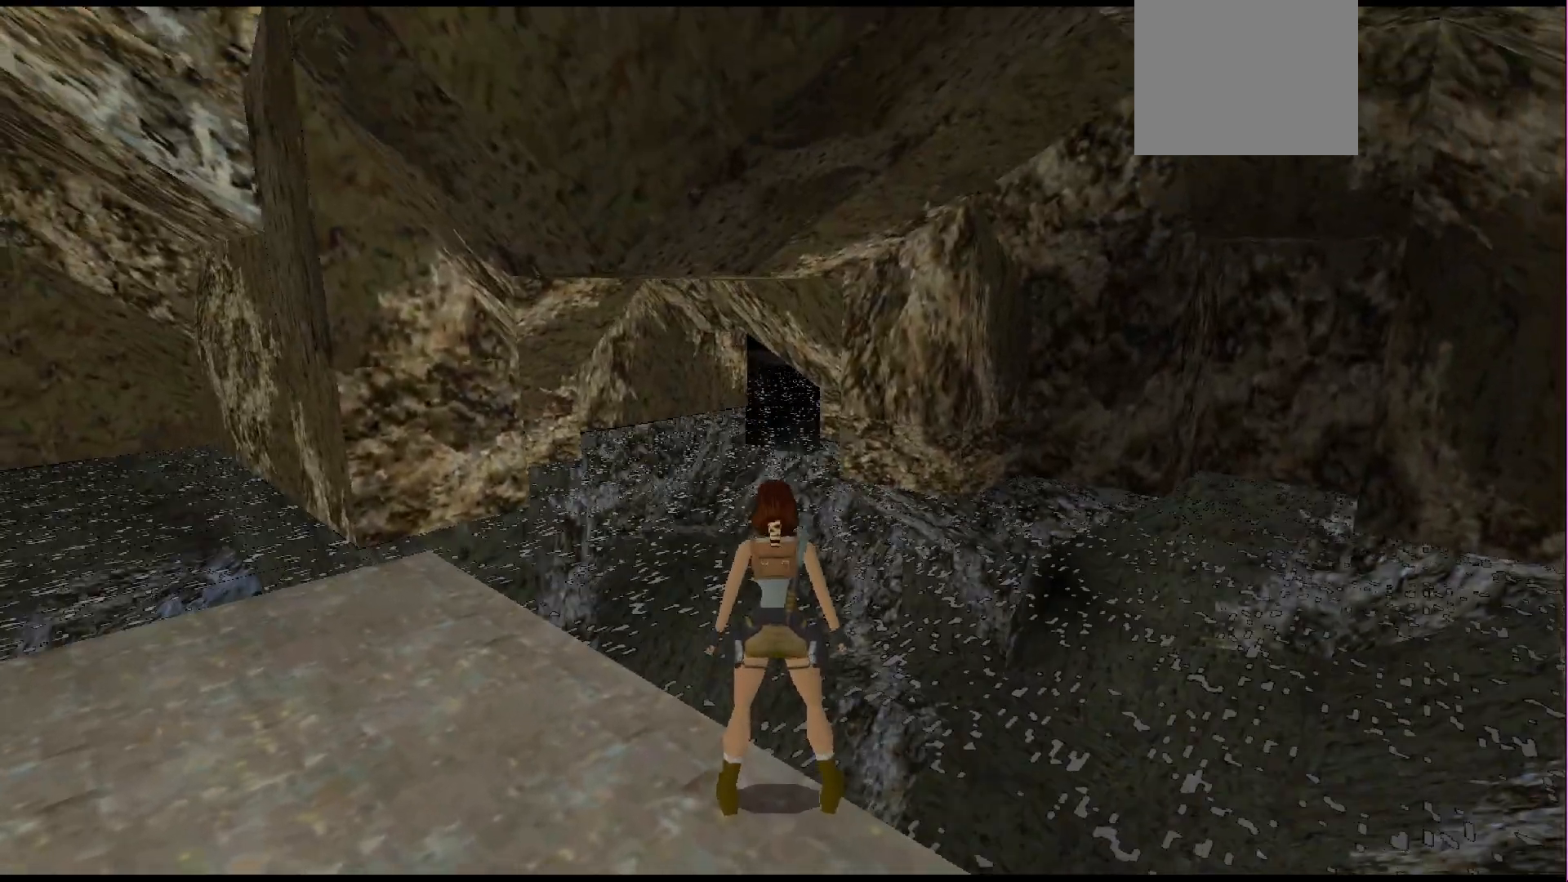
{"buttons": ["L1"], "events": [[33, "DPAD_RIGHT", "down"], [267, "DPAD_RIGHT", "up"]]}
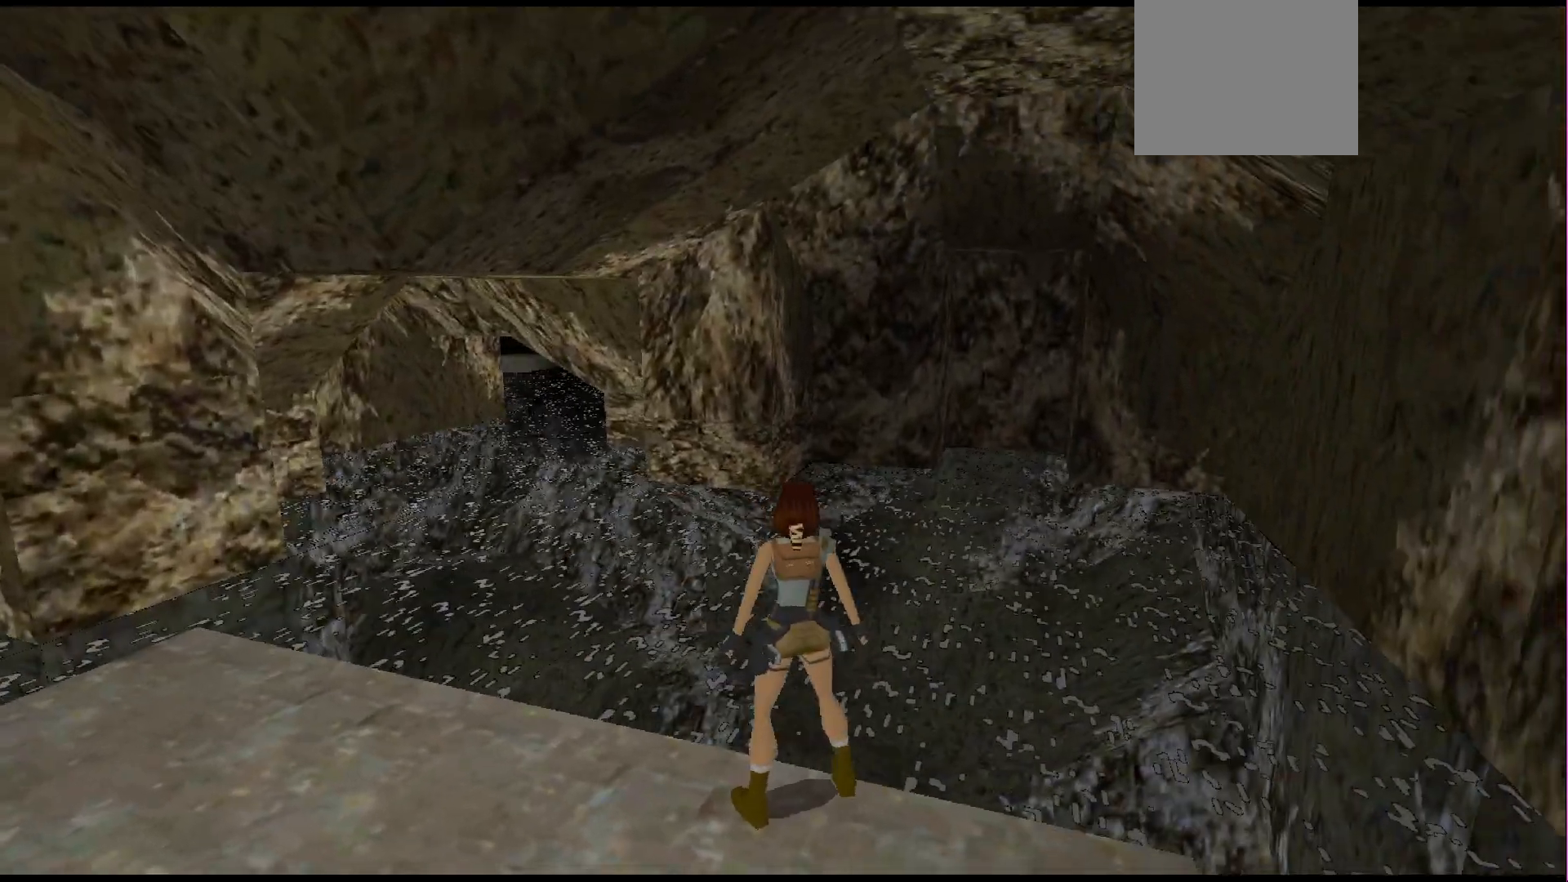
{"buttons": ["L1"], "events": []}
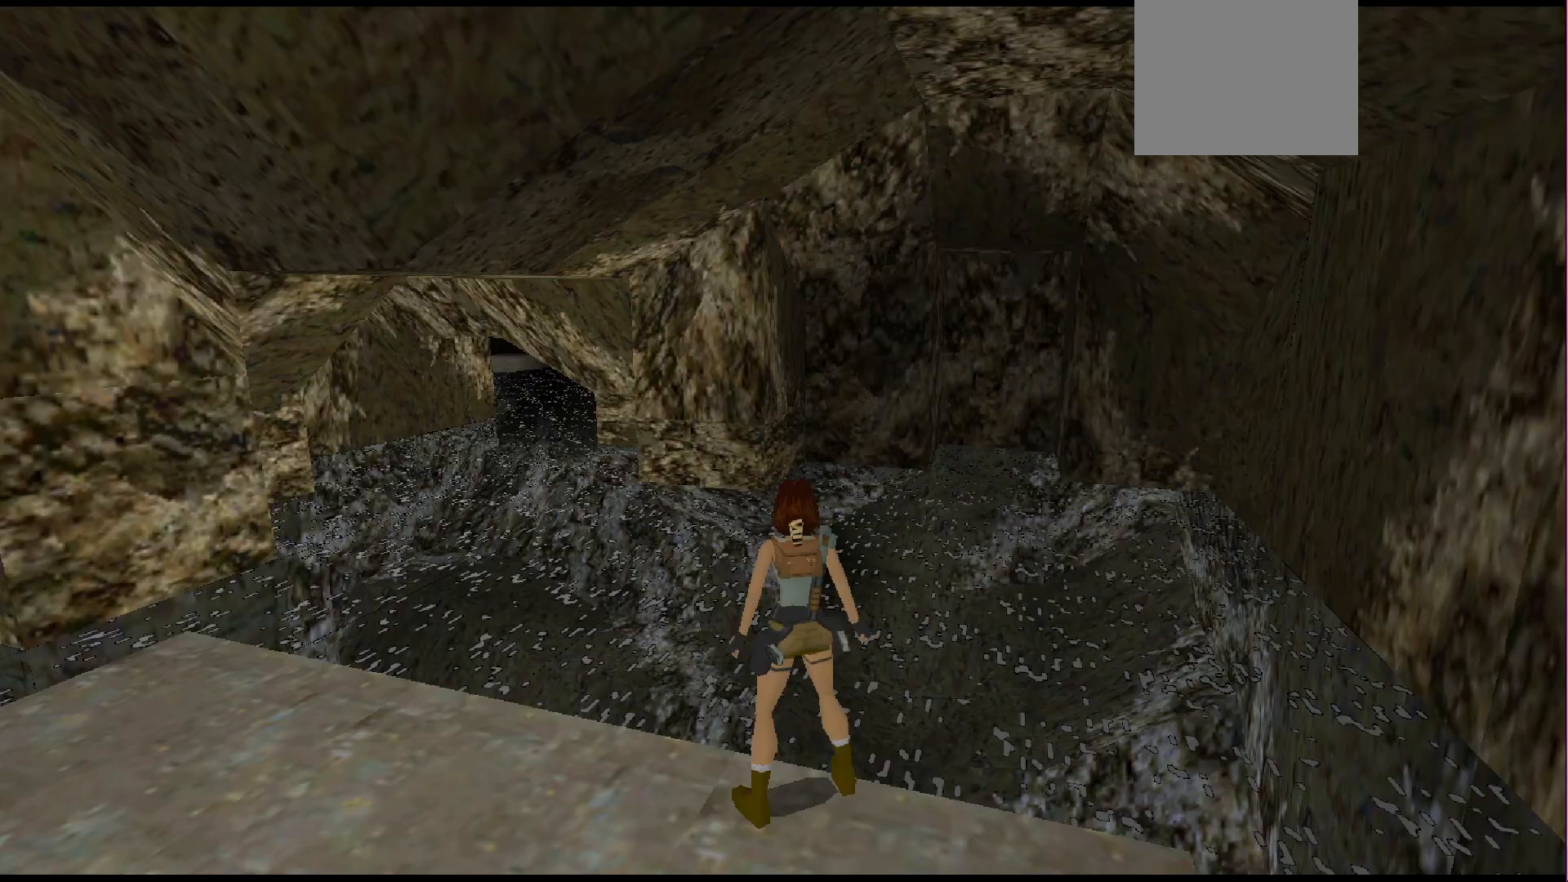
{"buttons": ["L1"], "events": [[100, "DPAD_DOWN", "down"], [200, "DPAD_DOWN", "up"]]}
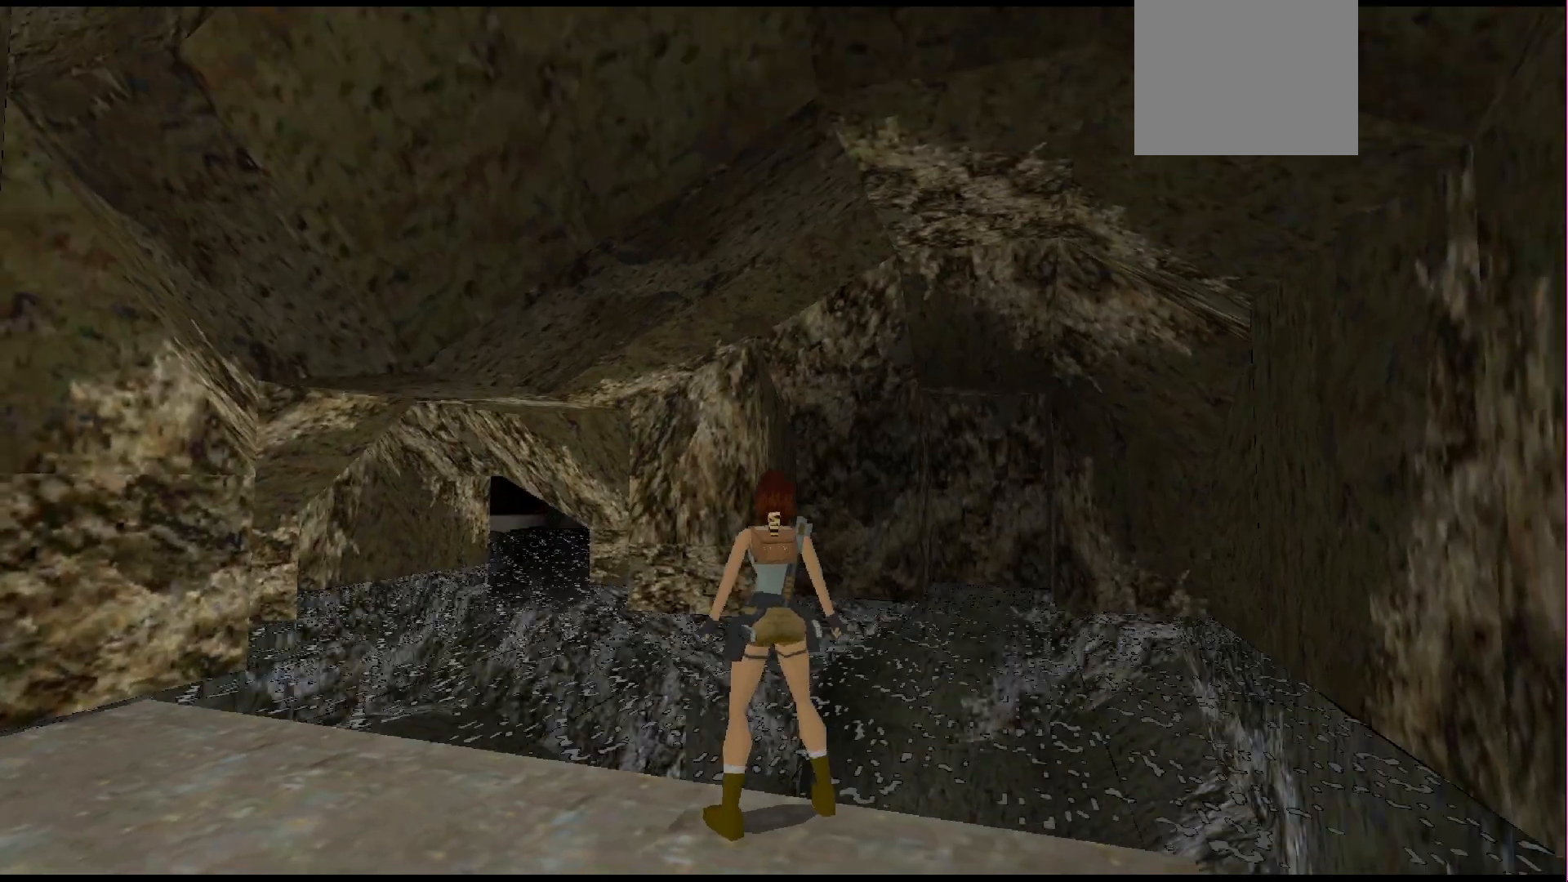
{"buttons": ["L1"], "events": []}
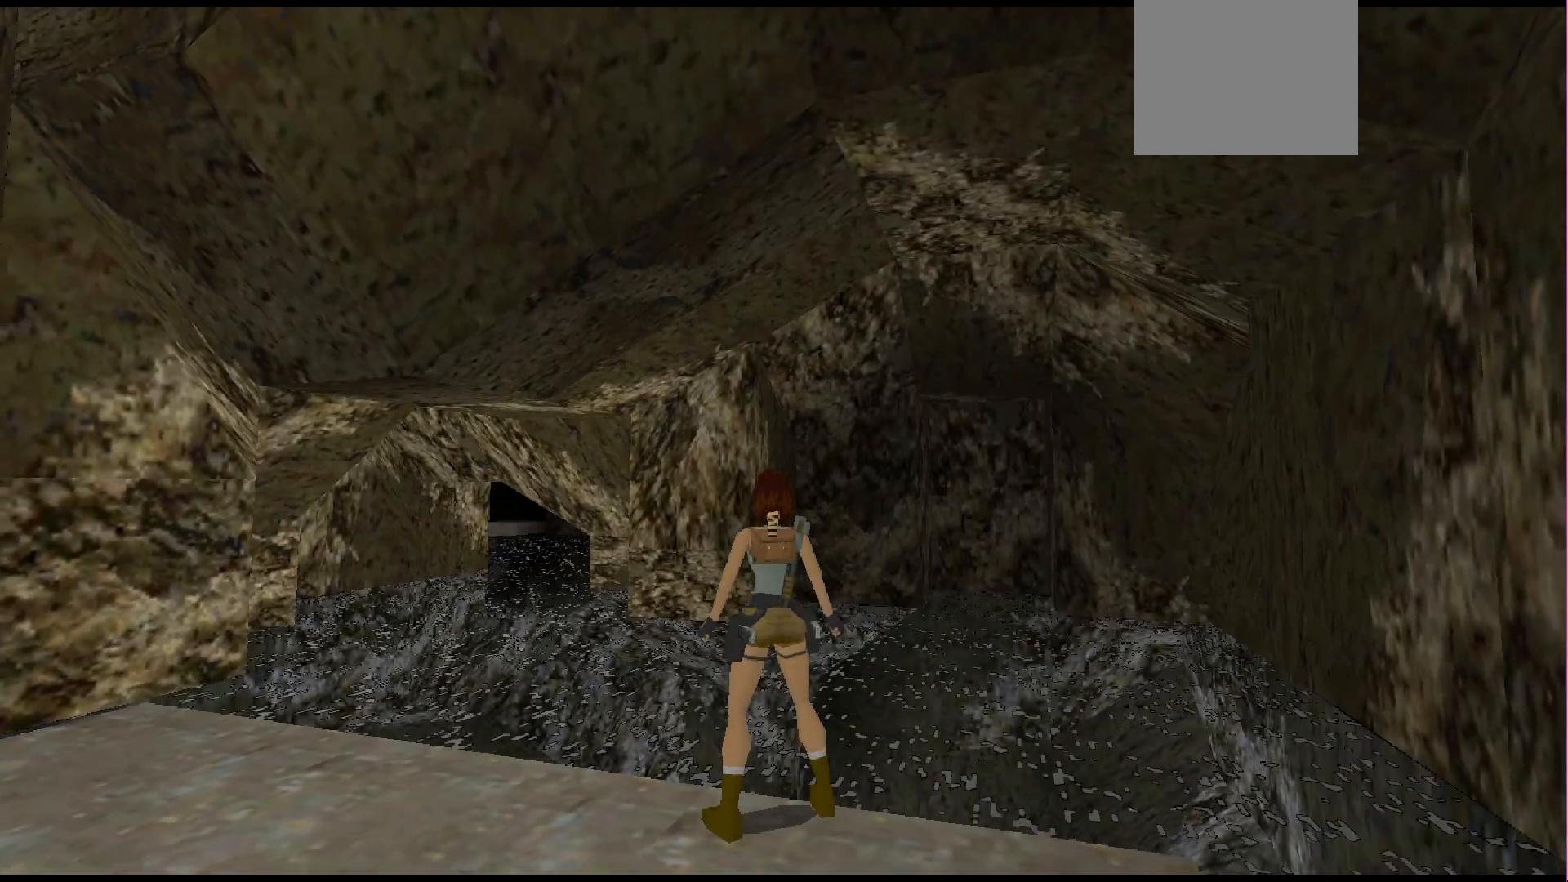
{"buttons": ["L1"], "events": []}
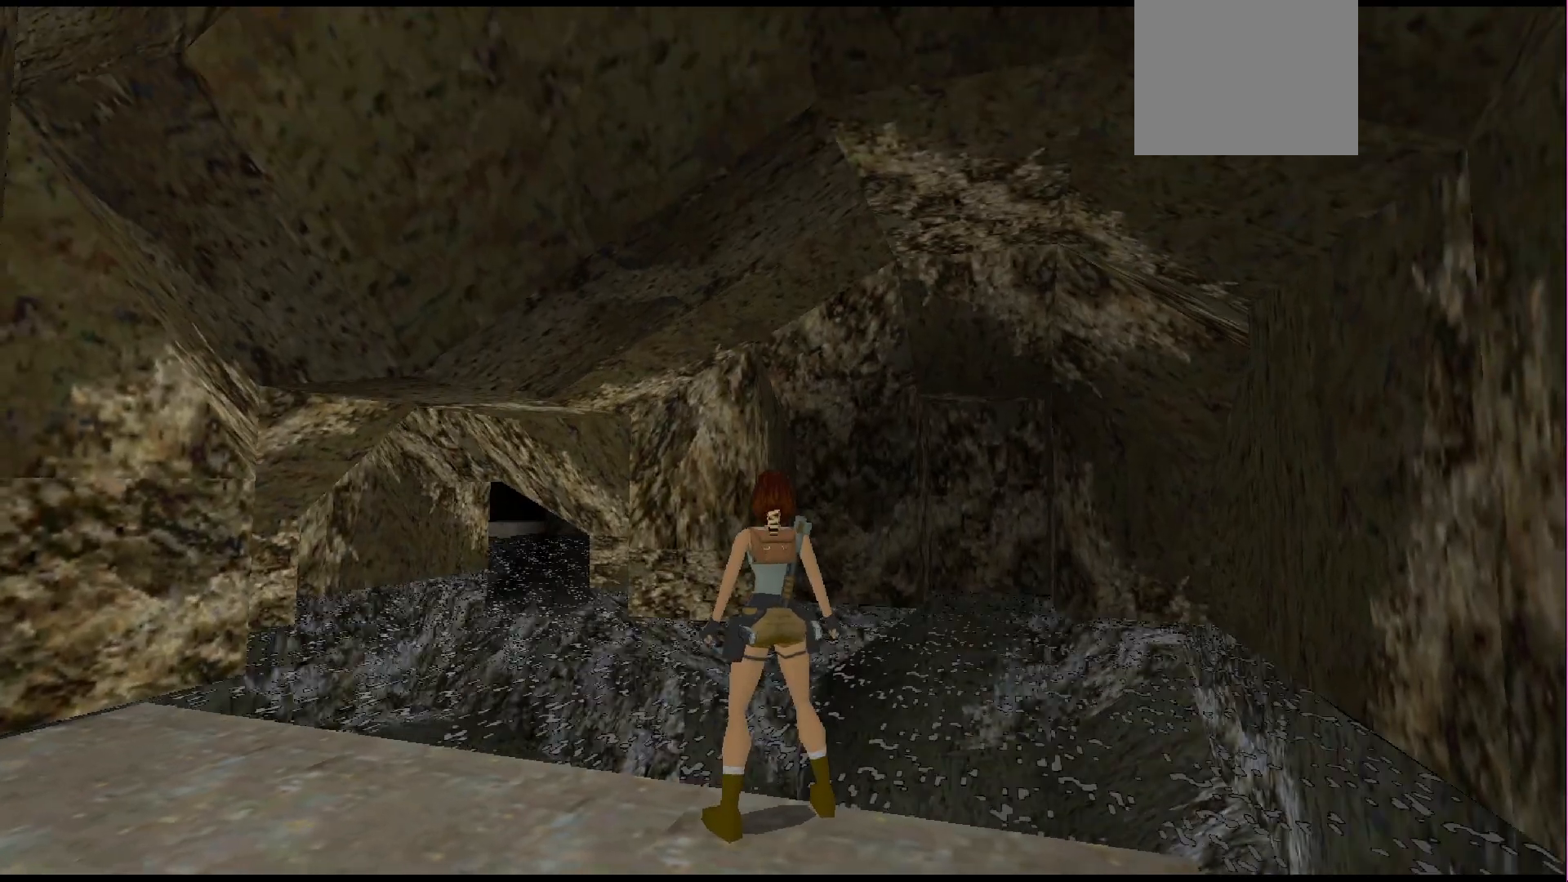
{"buttons": [], "events": [[500, "L1", "up"]]}
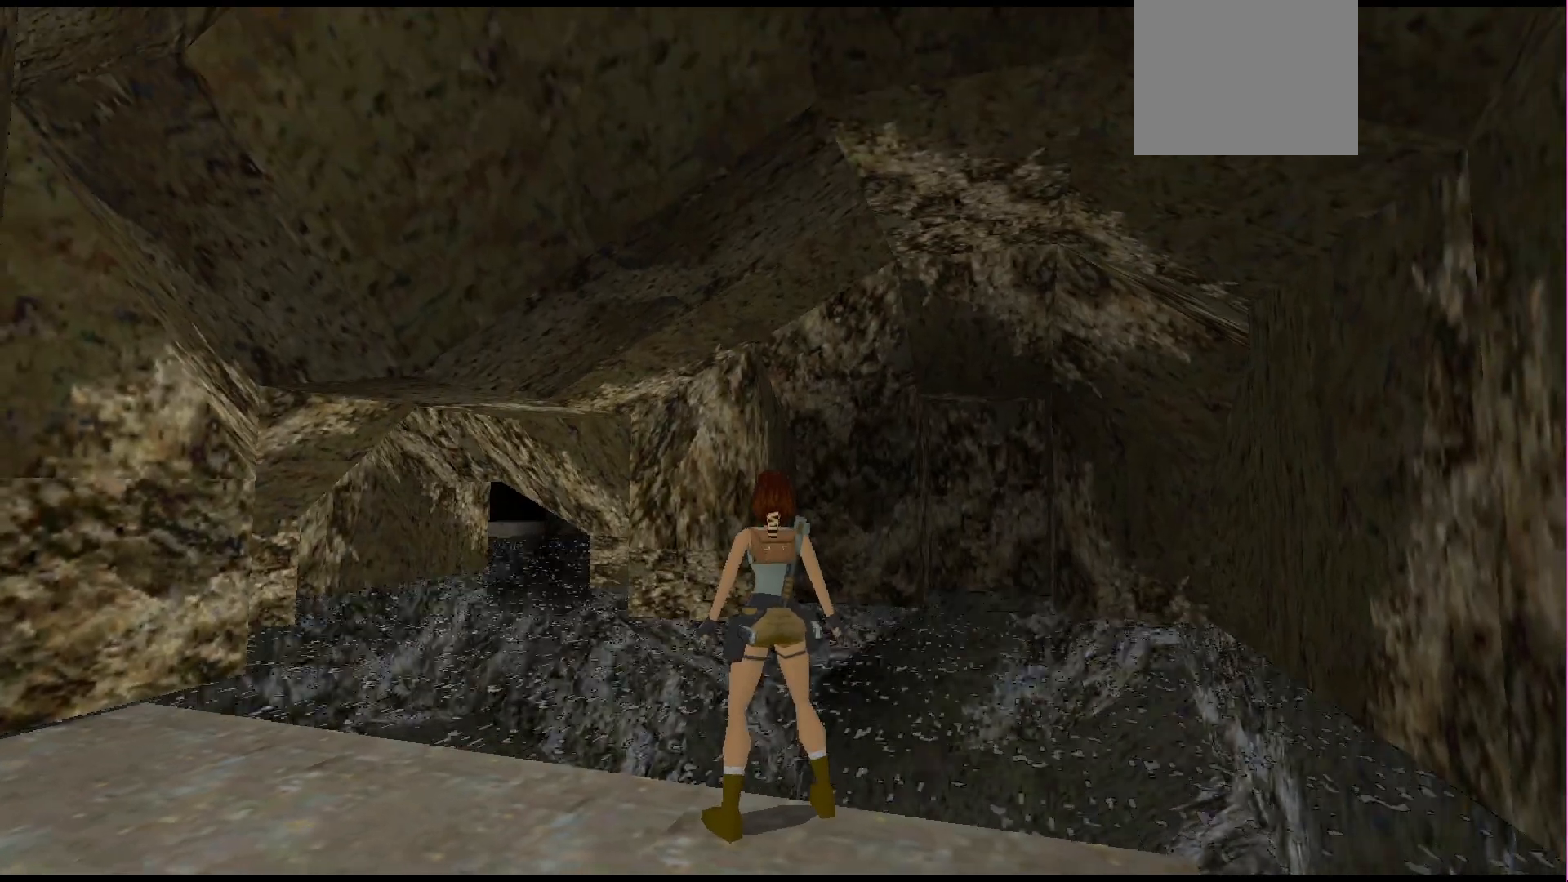
{"buttons": ["DPAD_LEFT"], "events": [[333, "DPAD_LEFT", "down"]]}
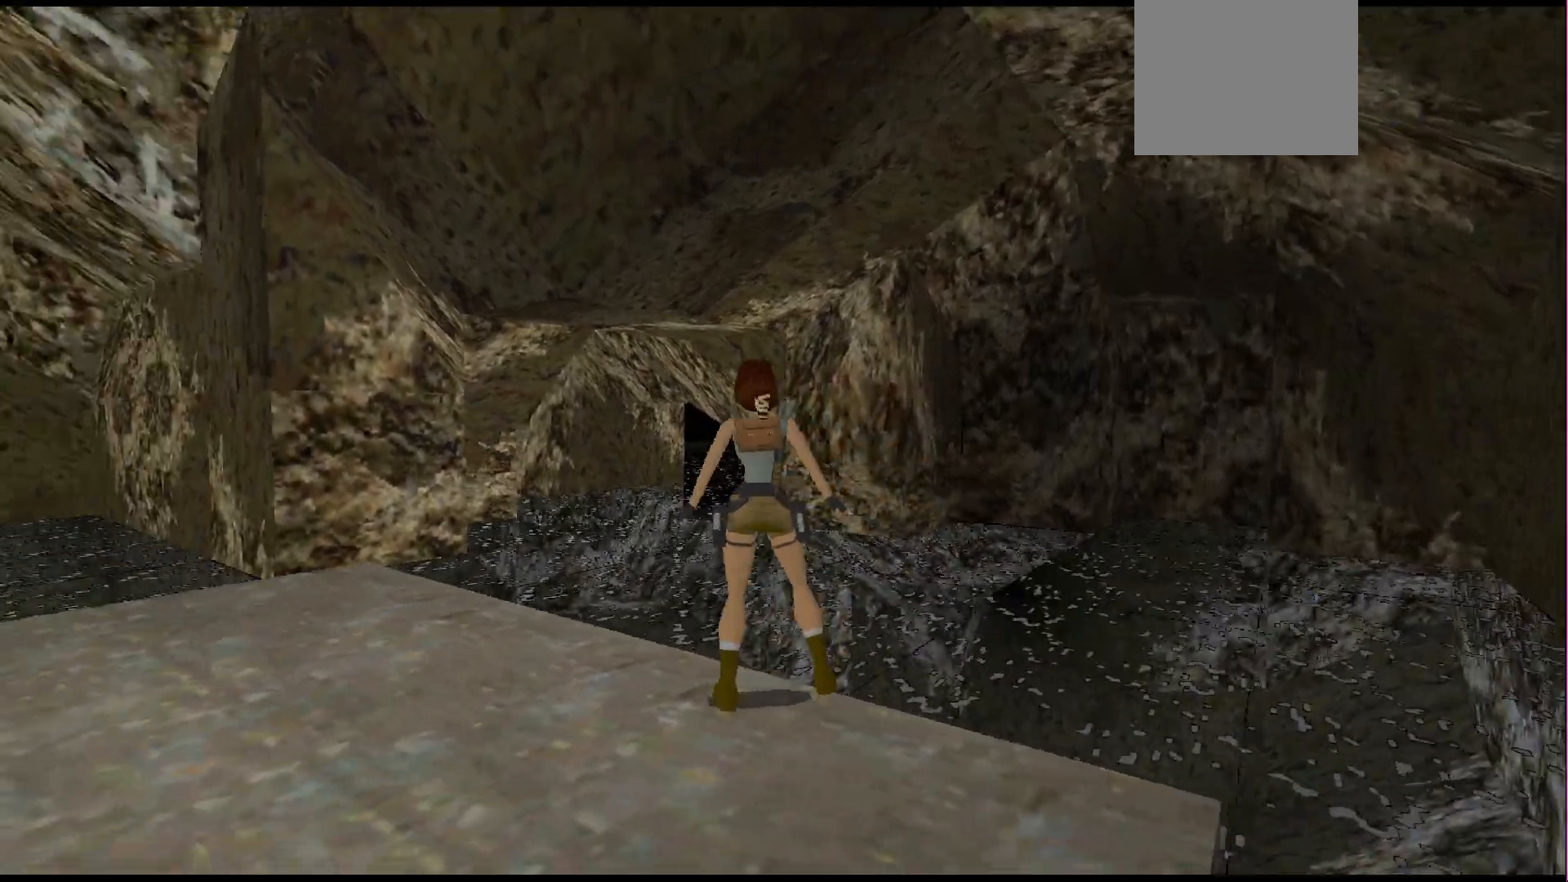
{"buttons": ["DPAD_LEFT"], "events": []}
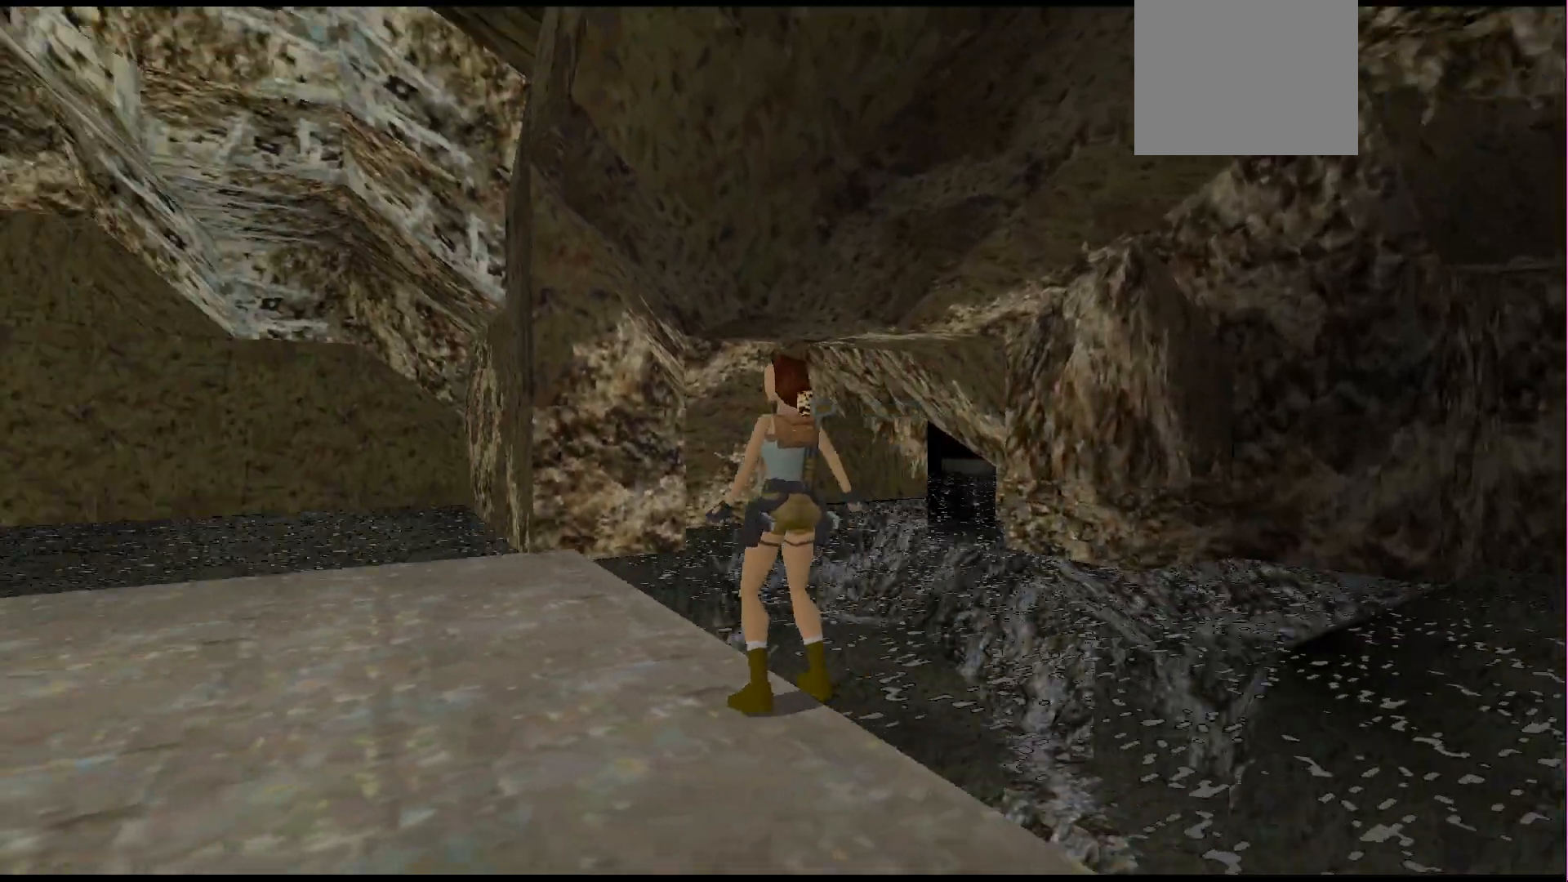
{"buttons": [], "events": [[267, "DPAD_LEFT", "up"]]}
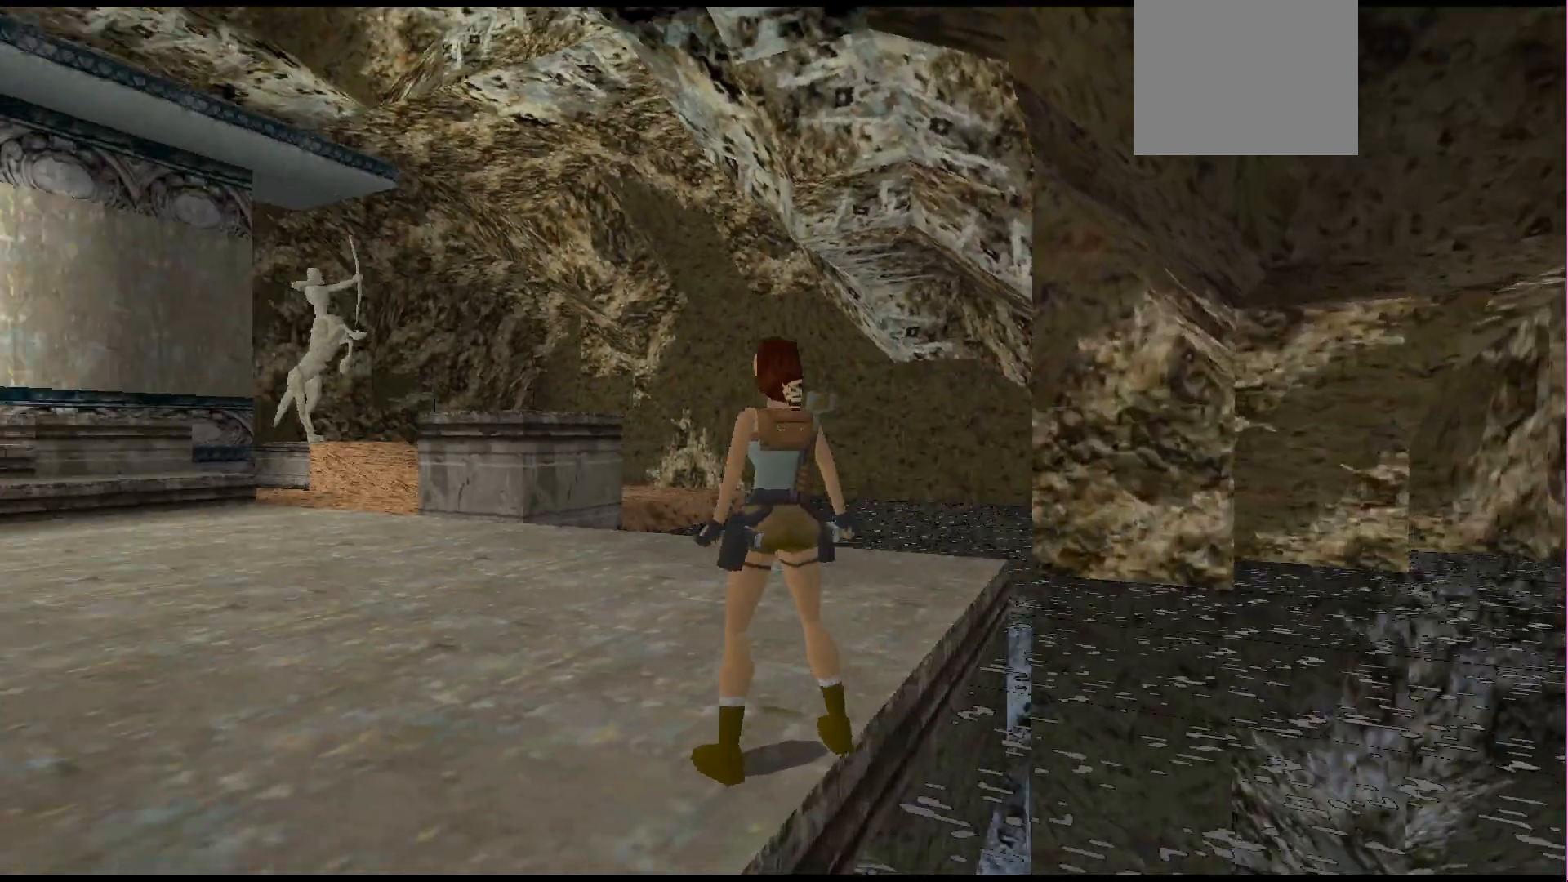
{"buttons": ["DPAD_LEFT"], "events": [[33, "DPAD_LEFT", "down"]]}
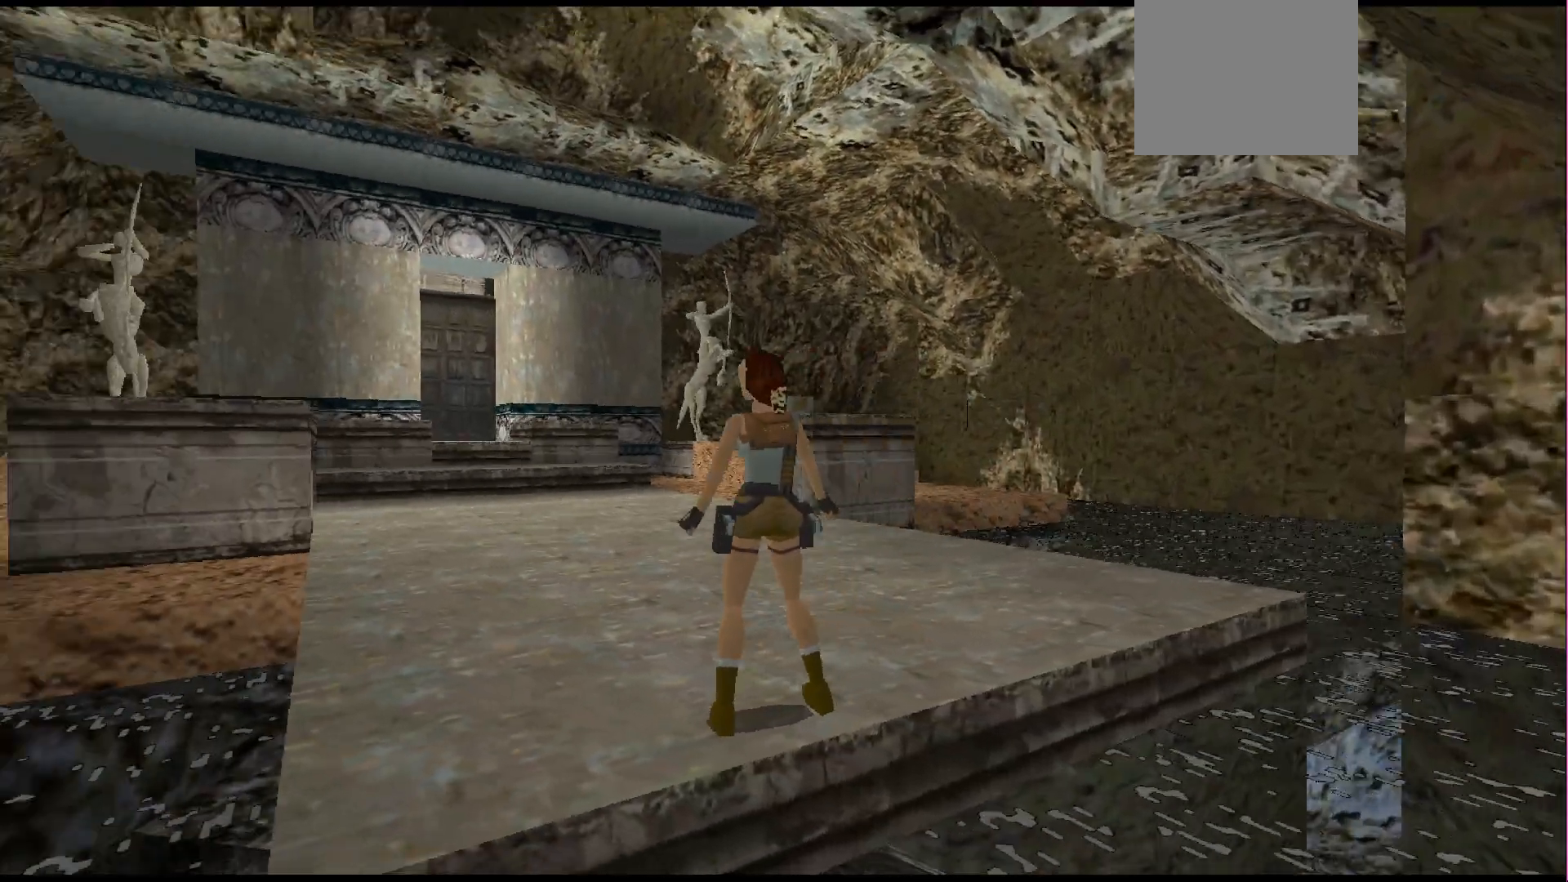
{"buttons": [], "events": [[400, "DPAD_LEFT", "up"]]}
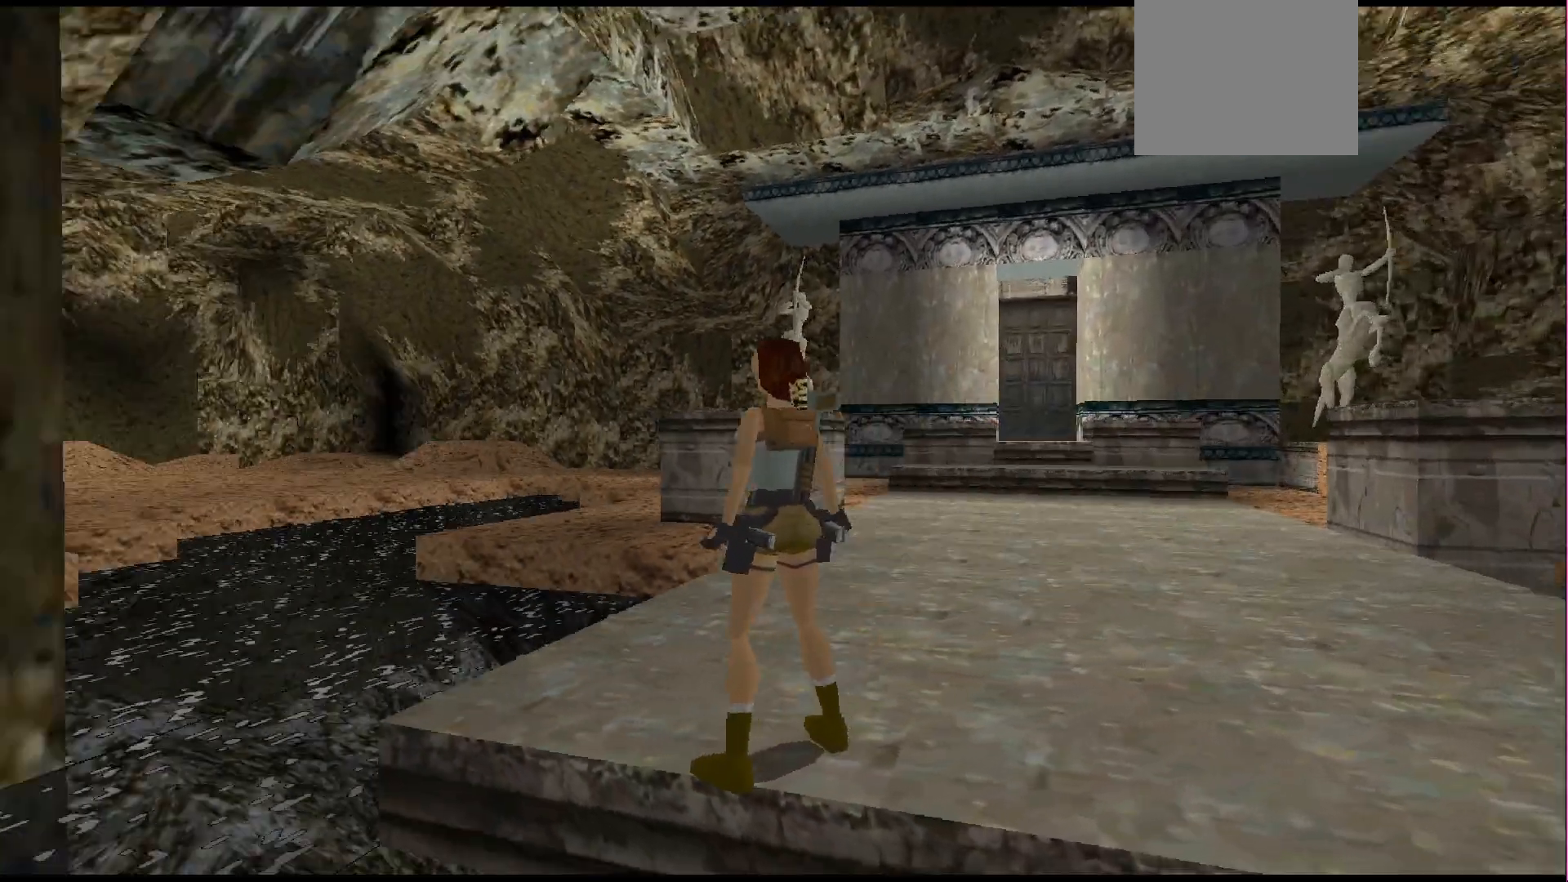
{"buttons": [], "events": [[200, "DPAD_LEFT", "down"], [433, "DPAD_LEFT", "up"]]}
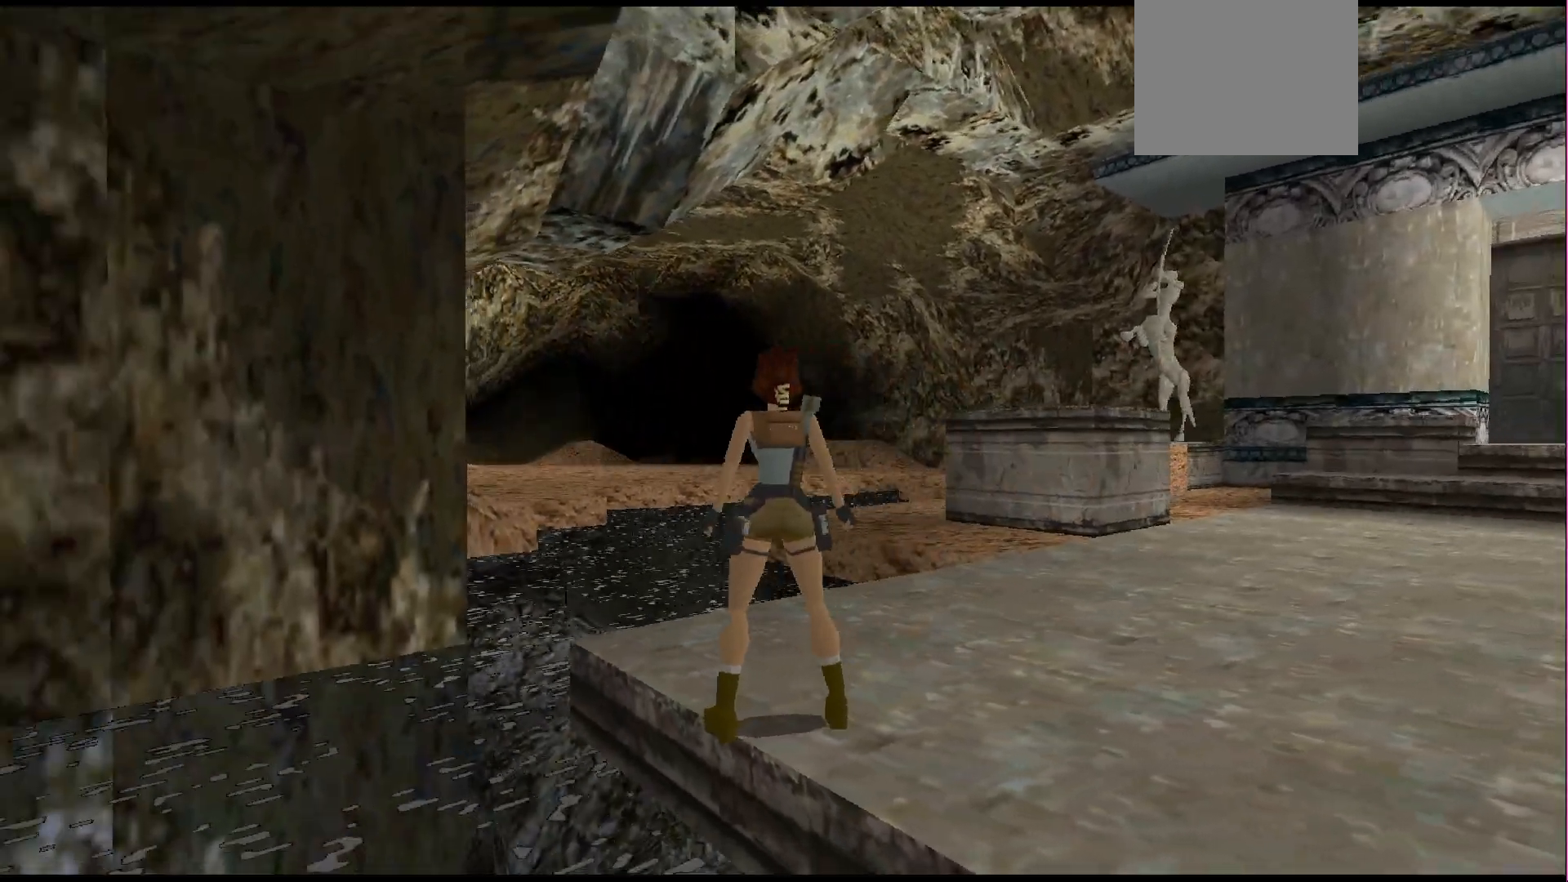
{"buttons": ["L1"], "events": [[133, "L1", "down"]]}
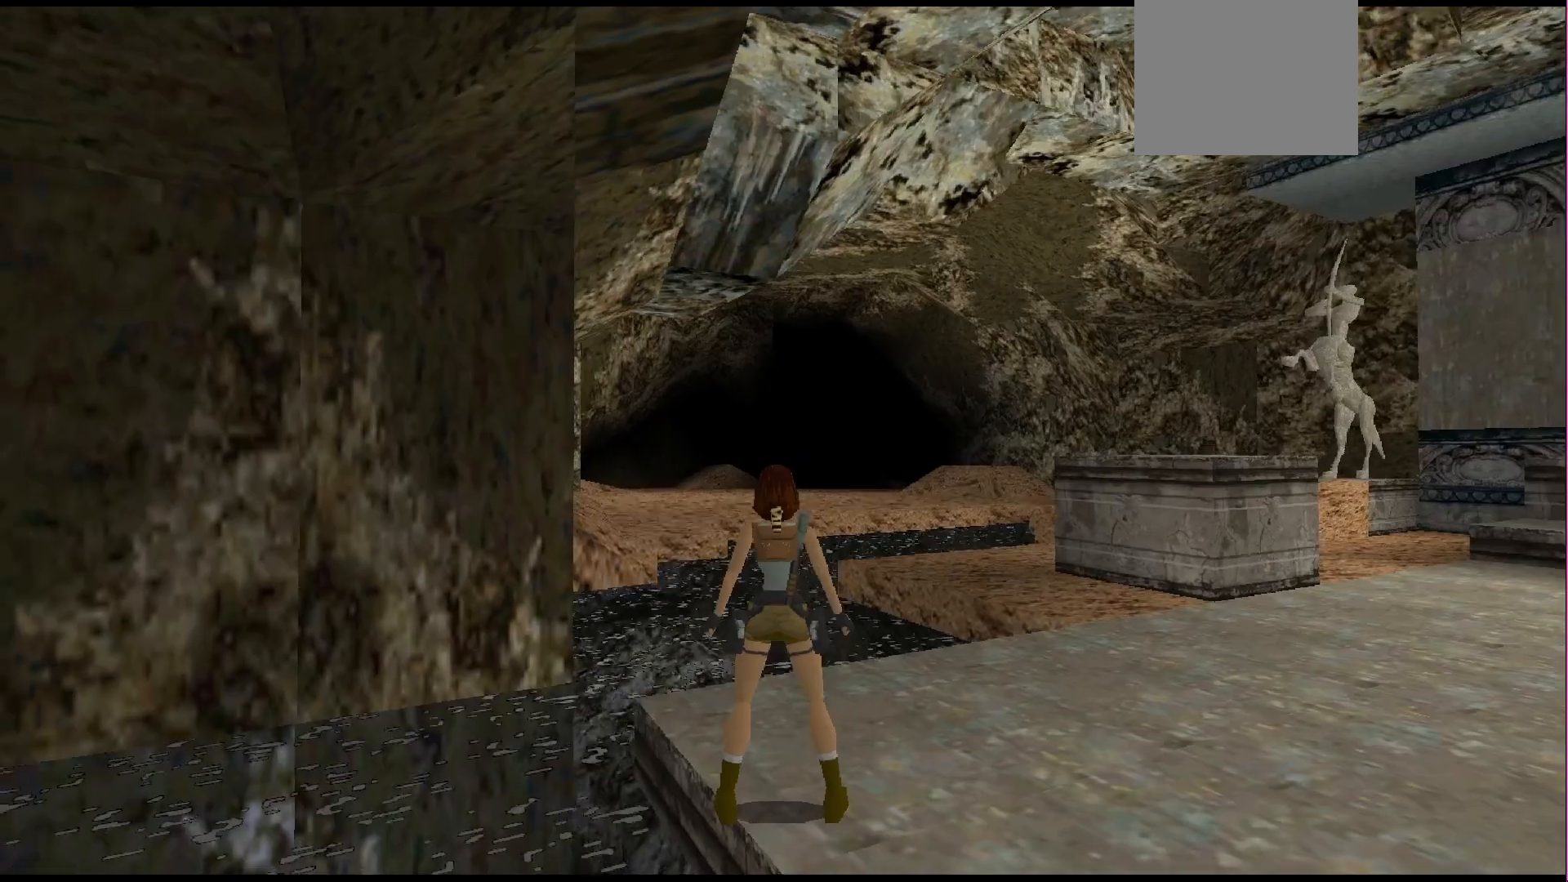
{"buttons": ["L1"], "events": [[33, "DPAD_UP", "down"], [200, "DPAD_UP", "up"]]}